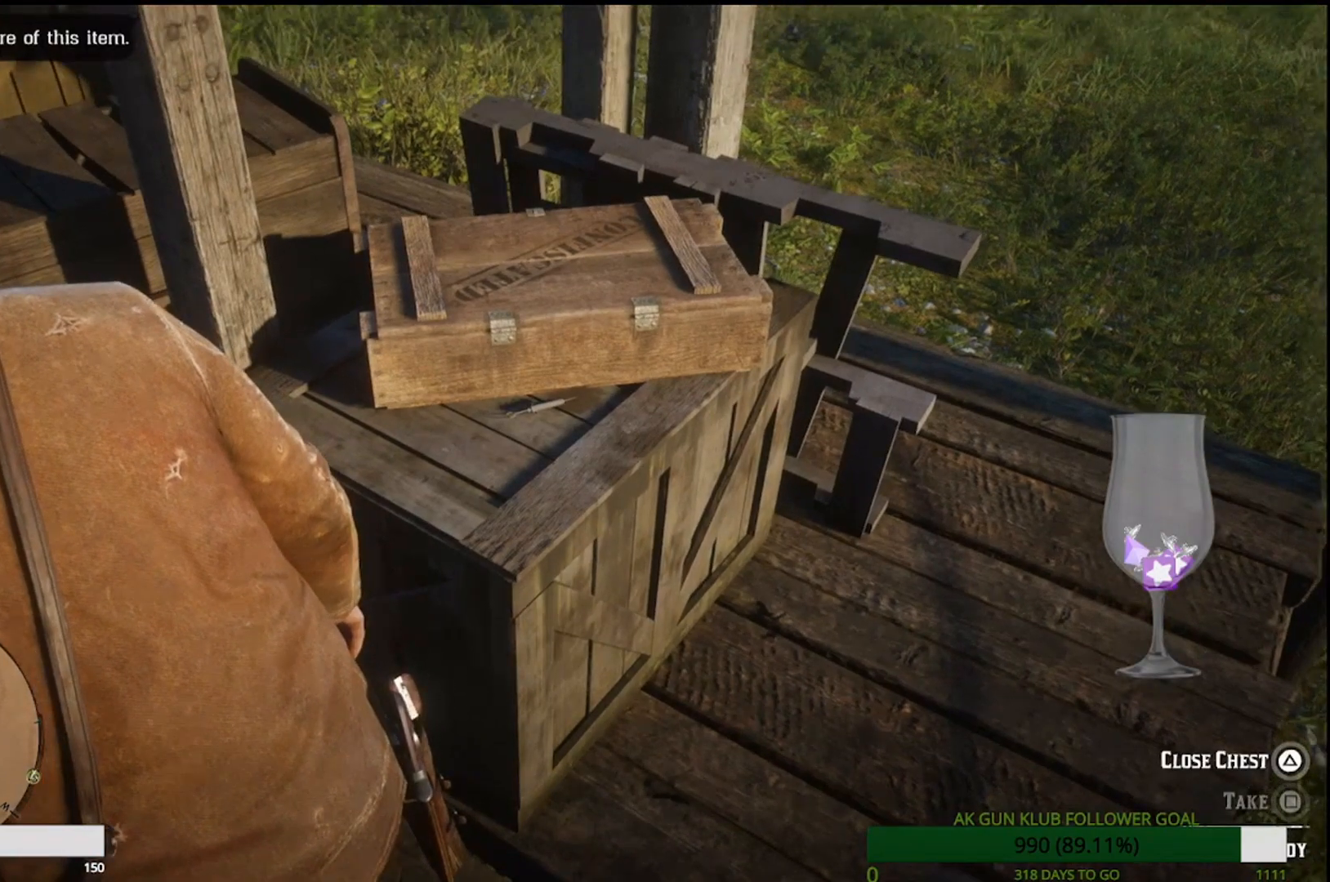
Gameplay with a controller (PlayStation layout); each line is a JSON object with the inputs held at the frame after it. "events" lists button and stick changes between this image and that frame as [ms after this image, input, new state], when the widget could be followed in between. Not read: L1.
{"buttons": [], "left_stick": "center", "right_stick": "down-left", "events": [[50, "right_stick", "left"], [383, "right_stick", "down-left"]]}
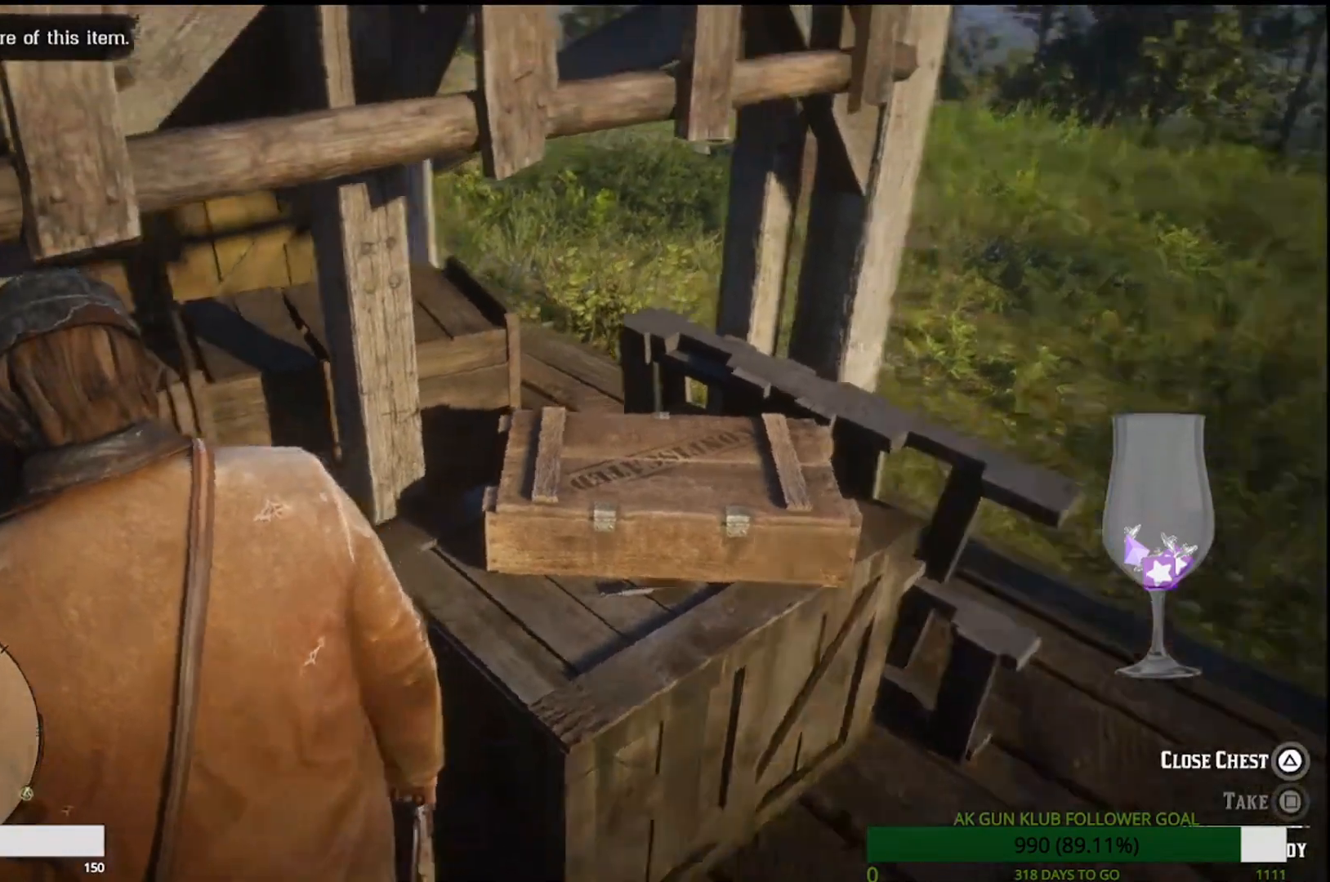
{"buttons": [], "left_stick": "center", "right_stick": "center", "events": [[217, "right_stick", "center"]]}
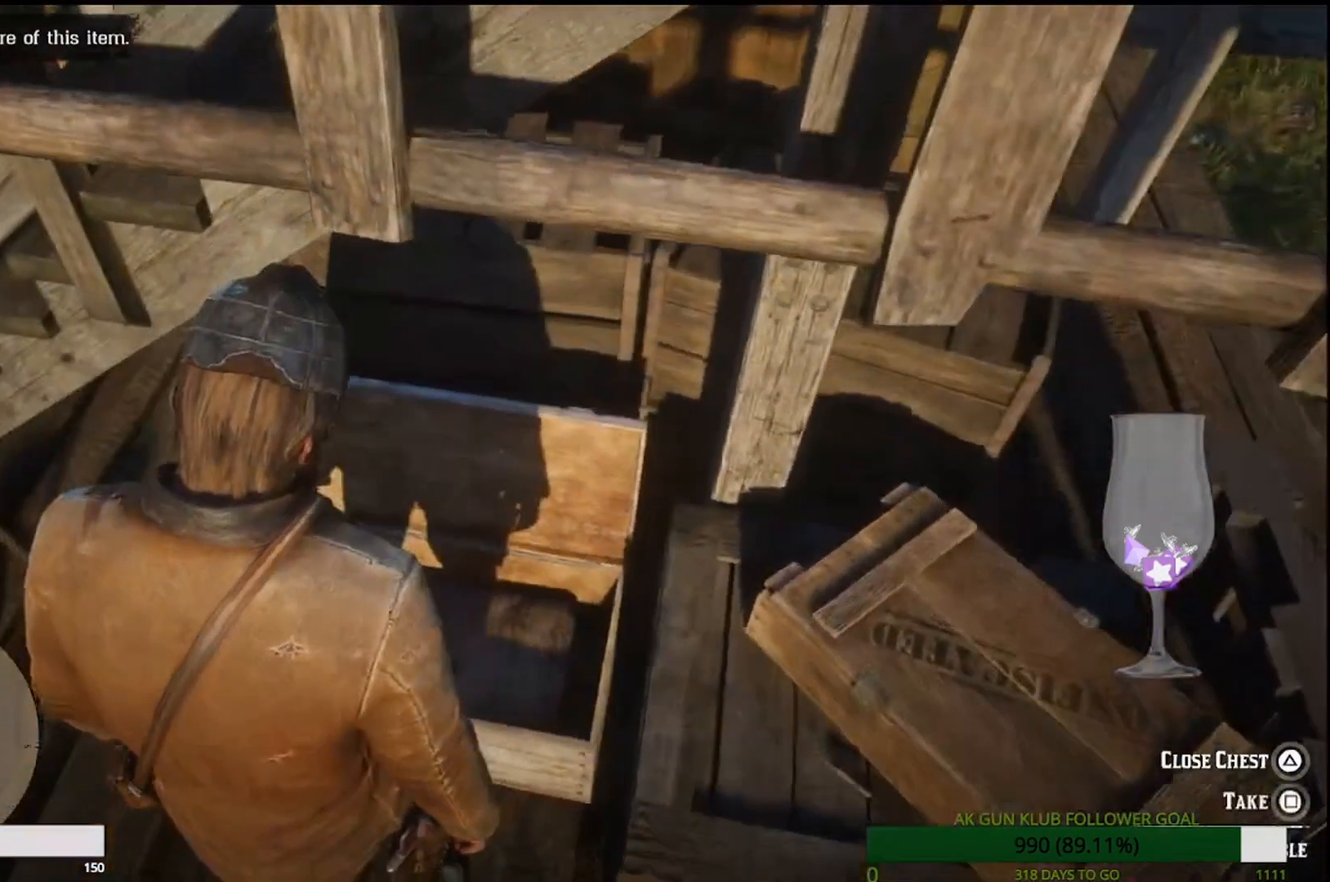
{"buttons": [], "left_stick": "center", "right_stick": "center", "events": []}
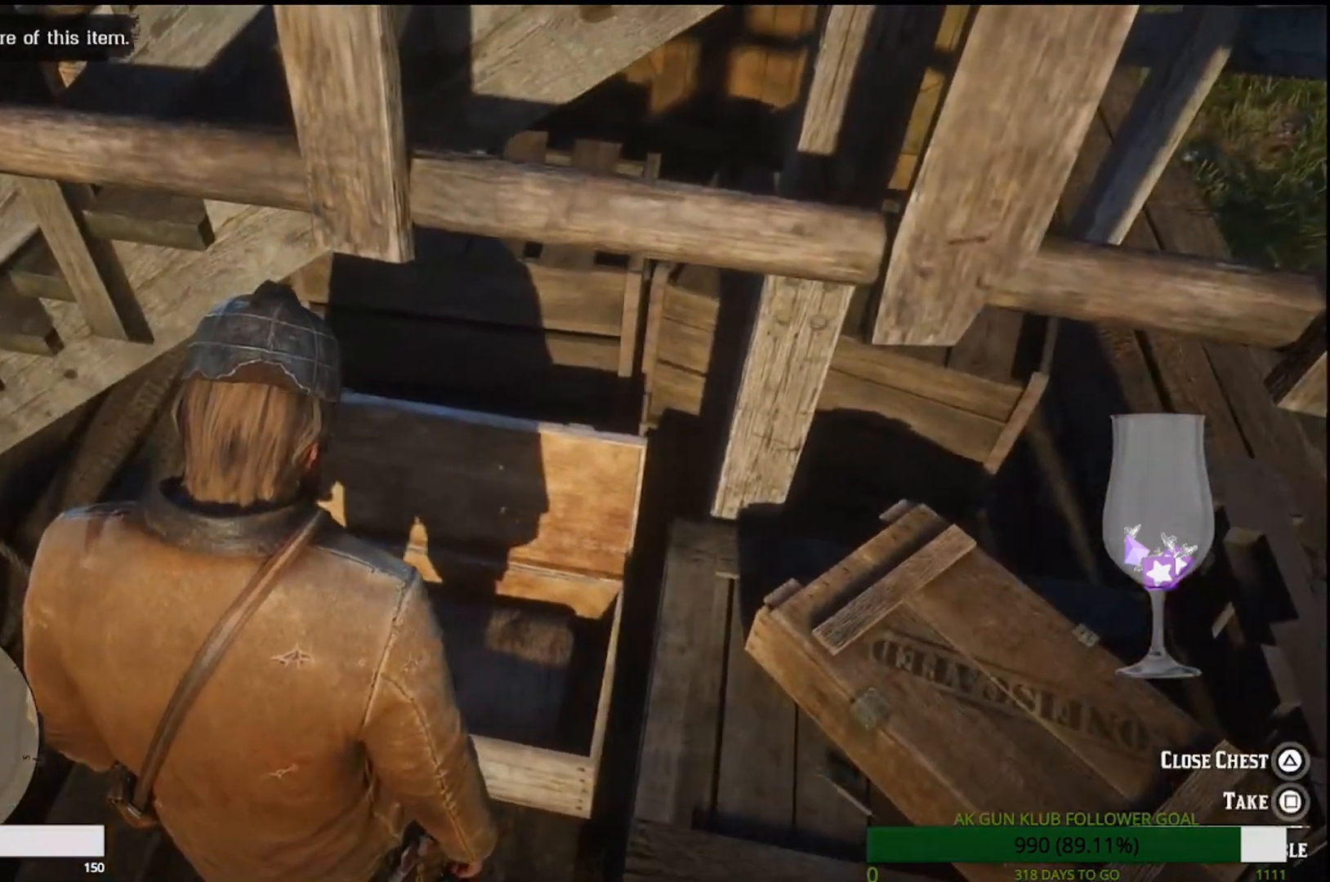
{"buttons": [], "left_stick": "center", "right_stick": "center", "events": []}
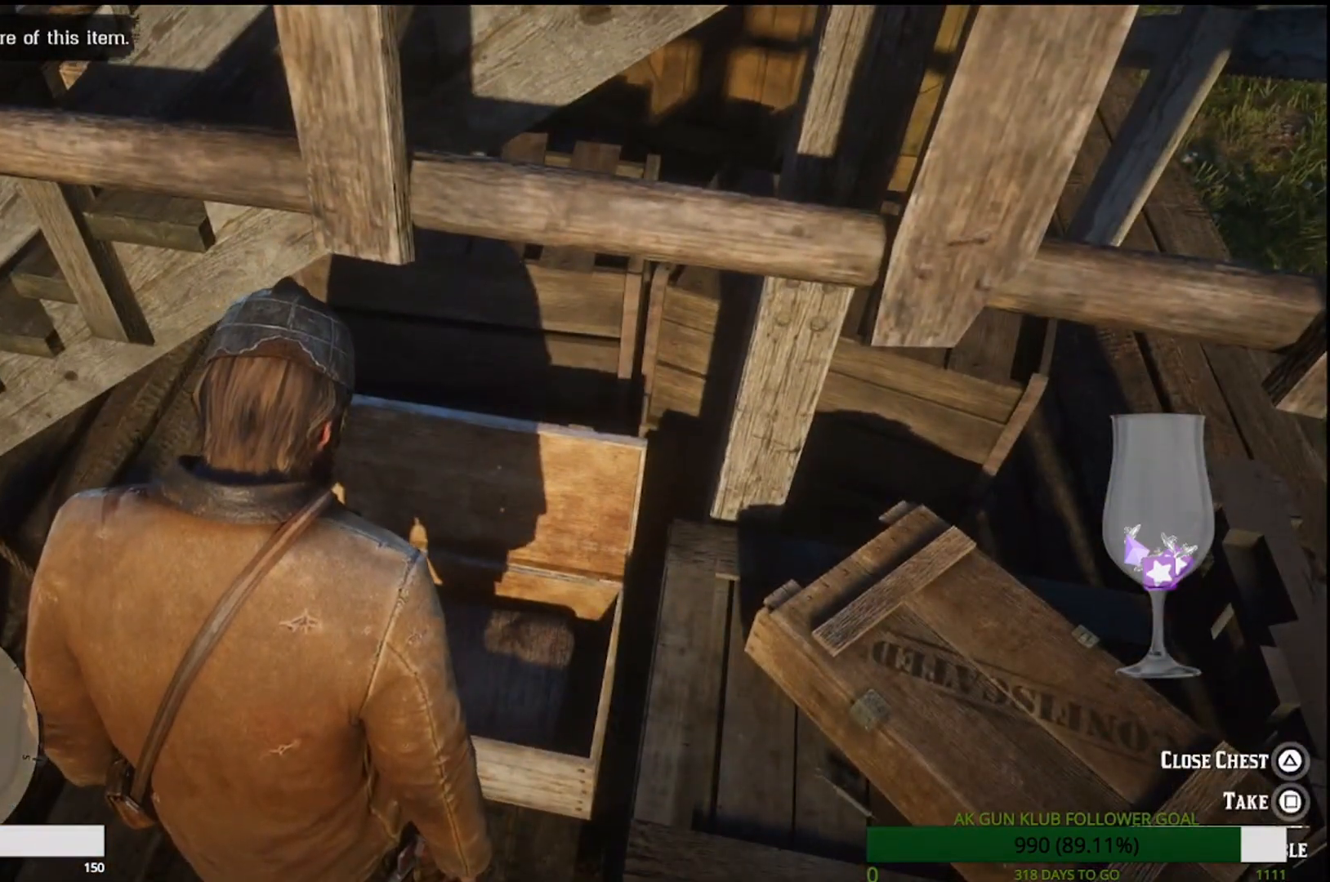
{"buttons": ["SQUARE"], "left_stick": "center", "right_stick": "center", "events": [[100, "SQUARE", "down"]]}
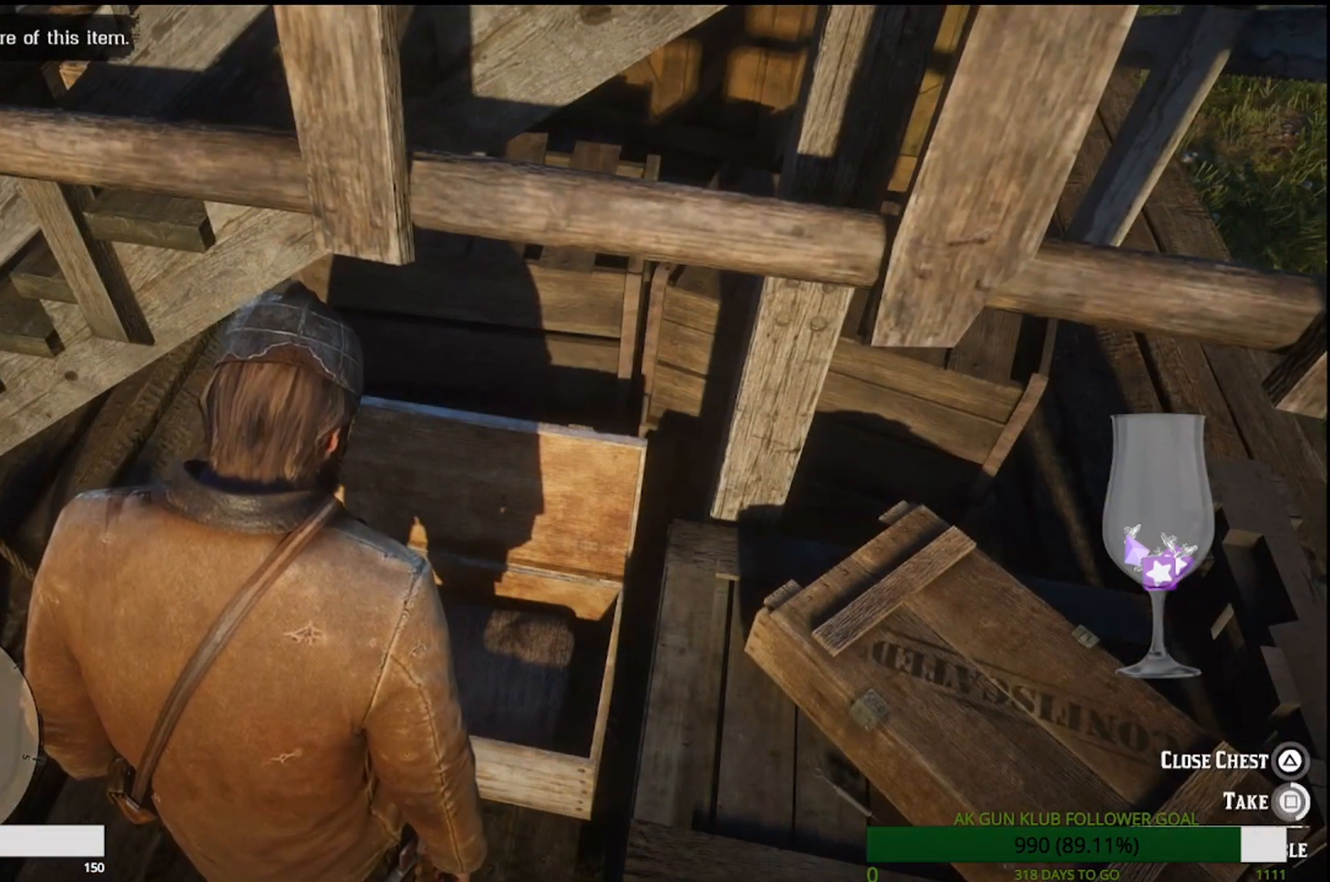
{"buttons": ["SQUARE"], "left_stick": "center", "right_stick": "center", "events": []}
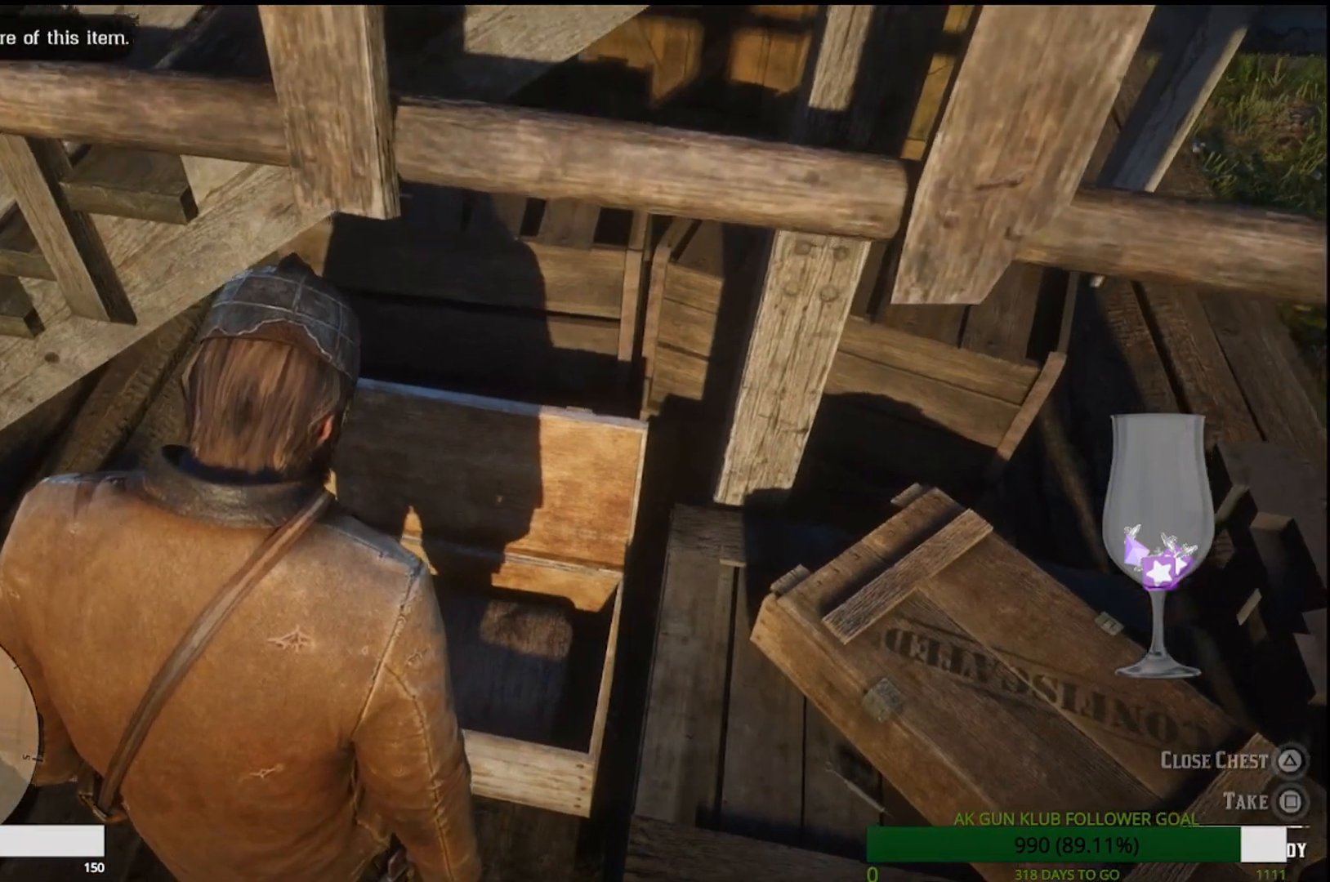
{"buttons": ["SQUARE"], "left_stick": "center", "right_stick": "center", "events": []}
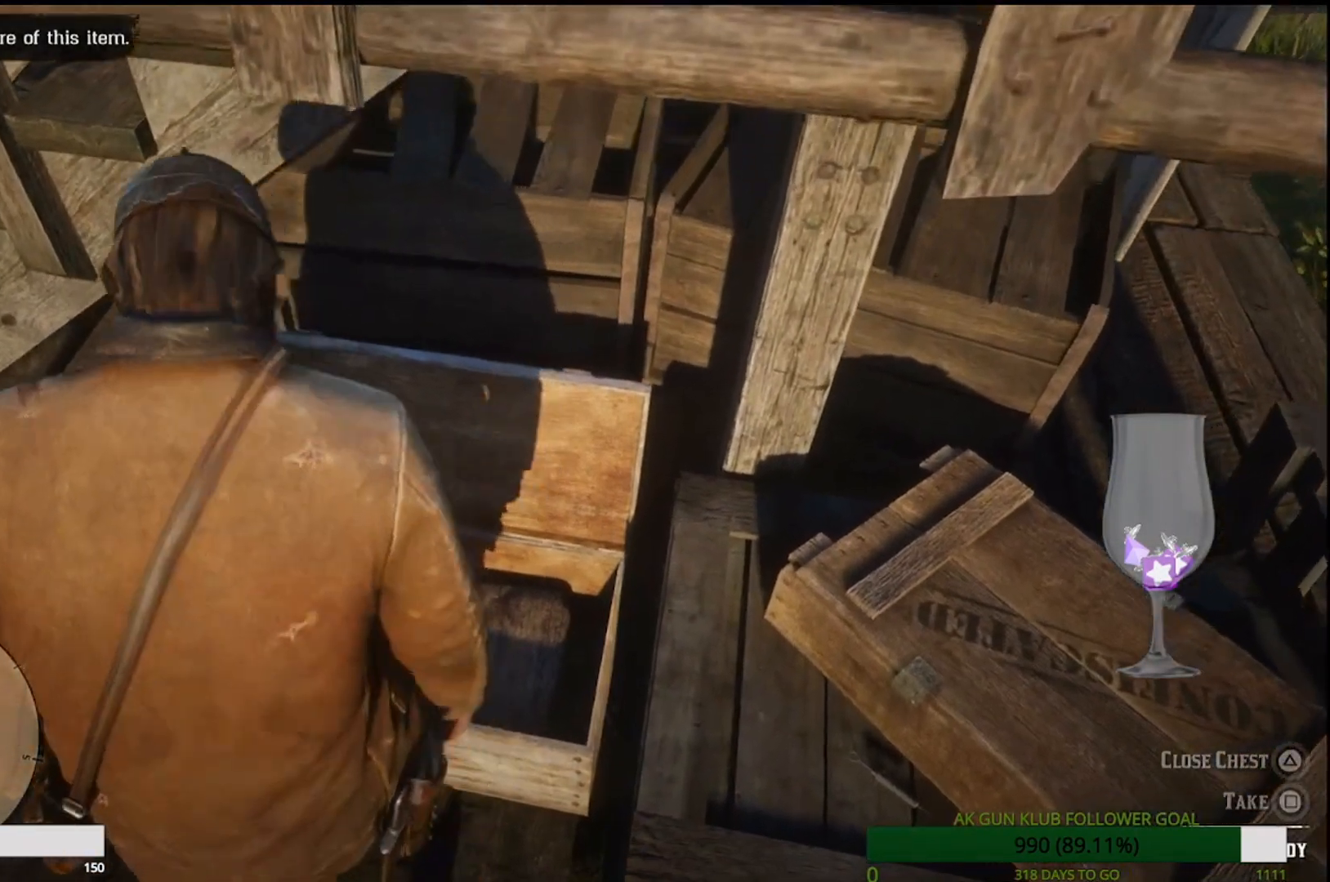
{"buttons": ["SQUARE"], "left_stick": "center", "right_stick": "center", "events": []}
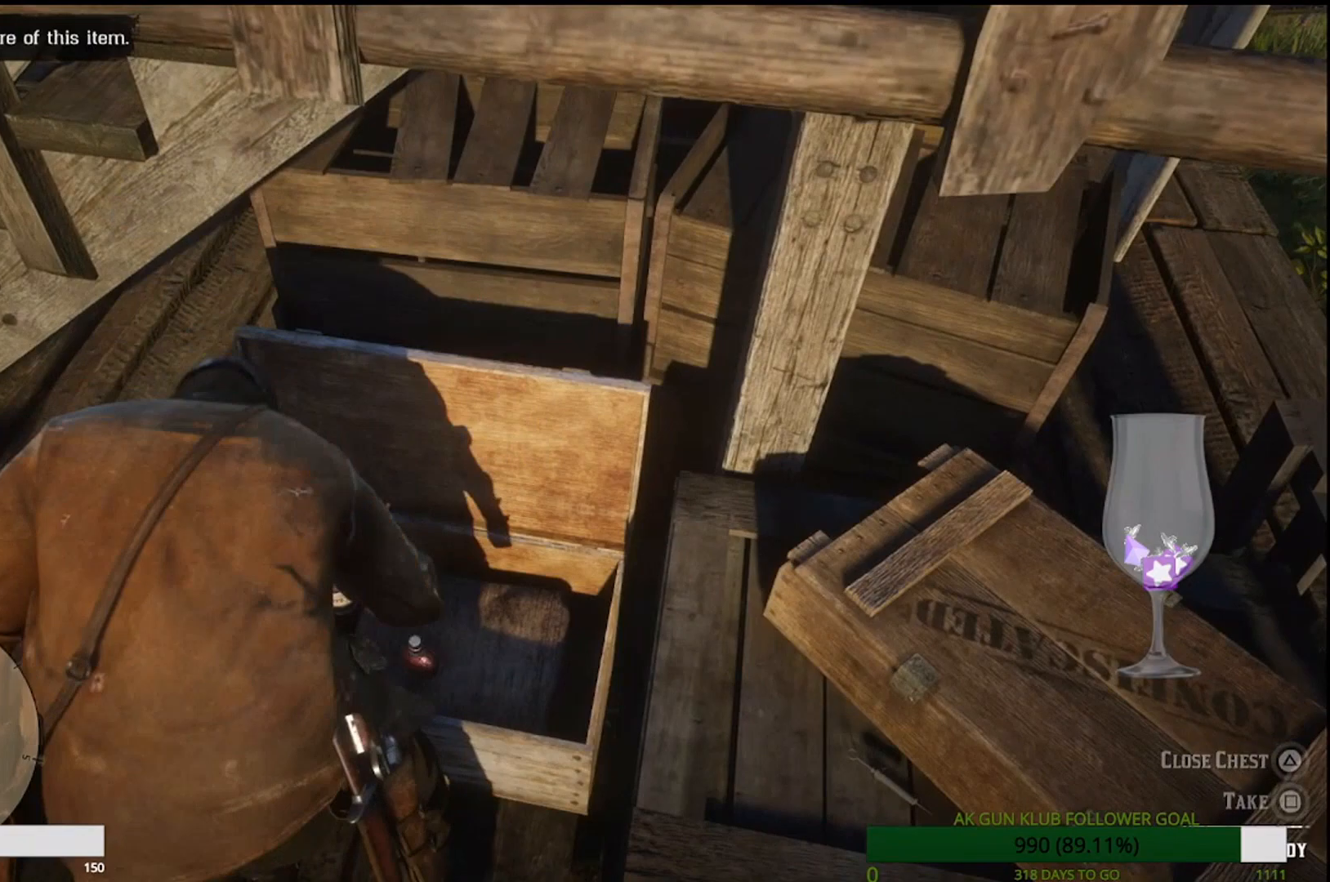
{"buttons": ["SQUARE"], "left_stick": "center", "right_stick": "center", "events": []}
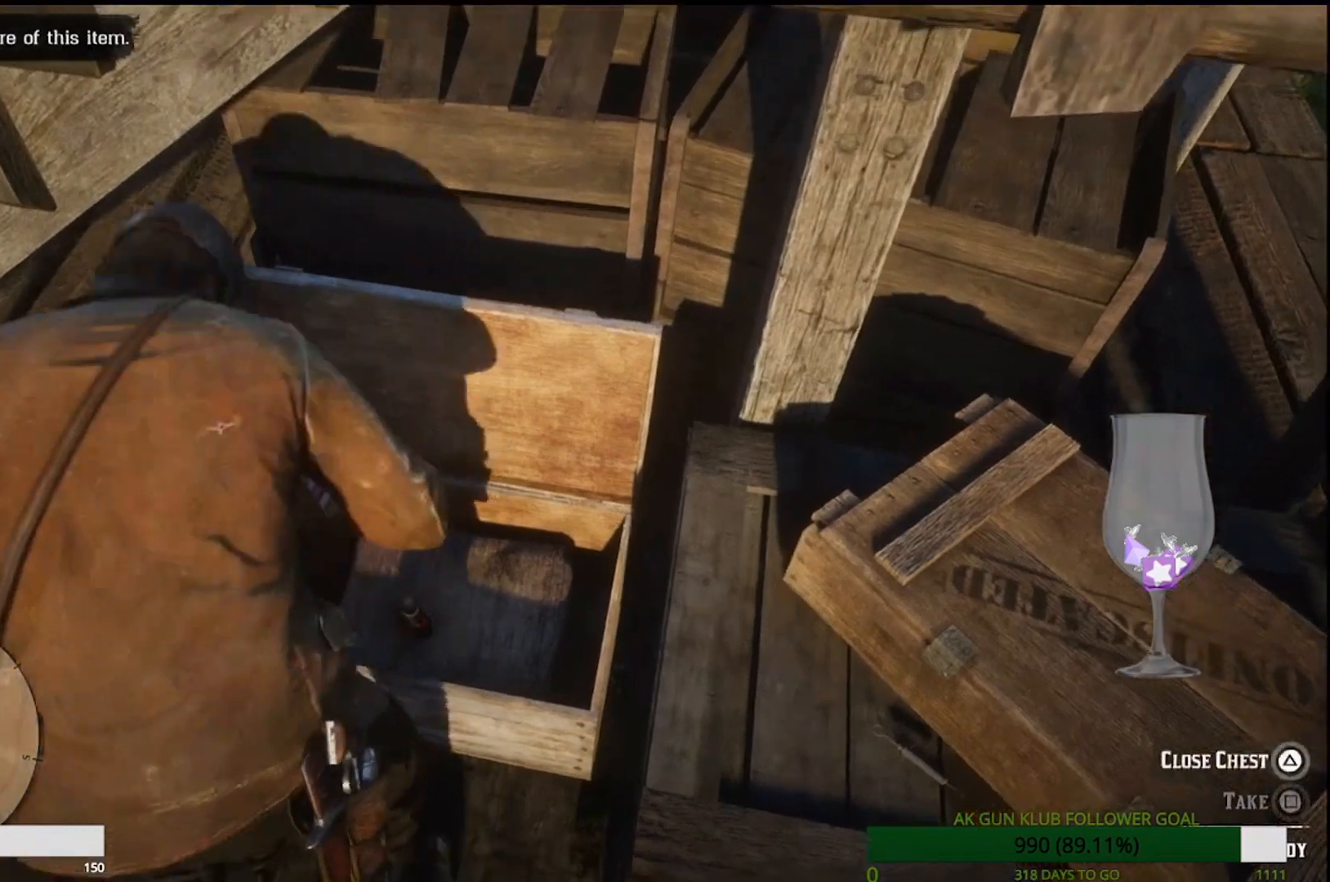
{"buttons": ["SQUARE"], "left_stick": "center", "right_stick": "center", "events": []}
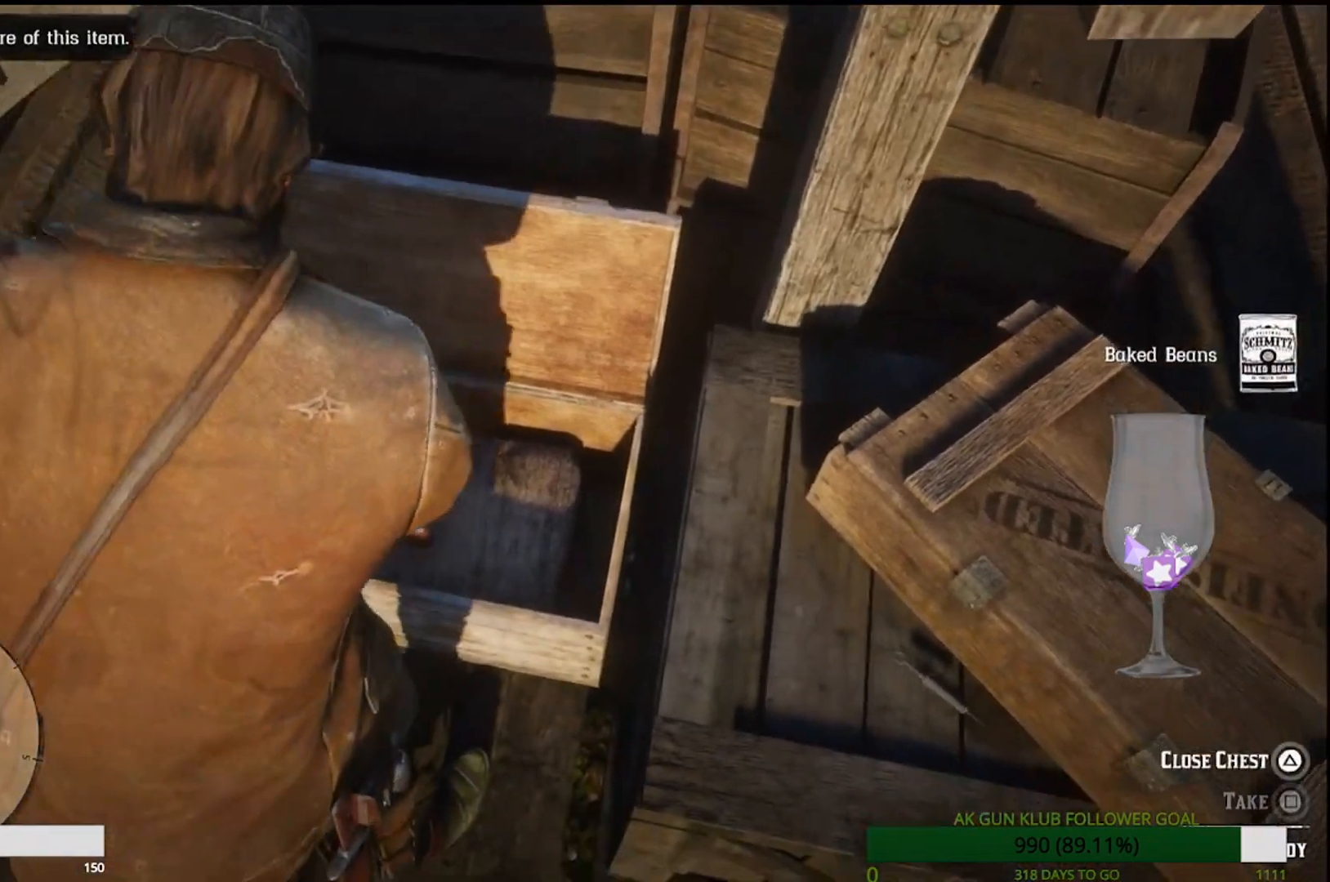
{"buttons": ["SQUARE"], "left_stick": "center", "right_stick": "center", "events": []}
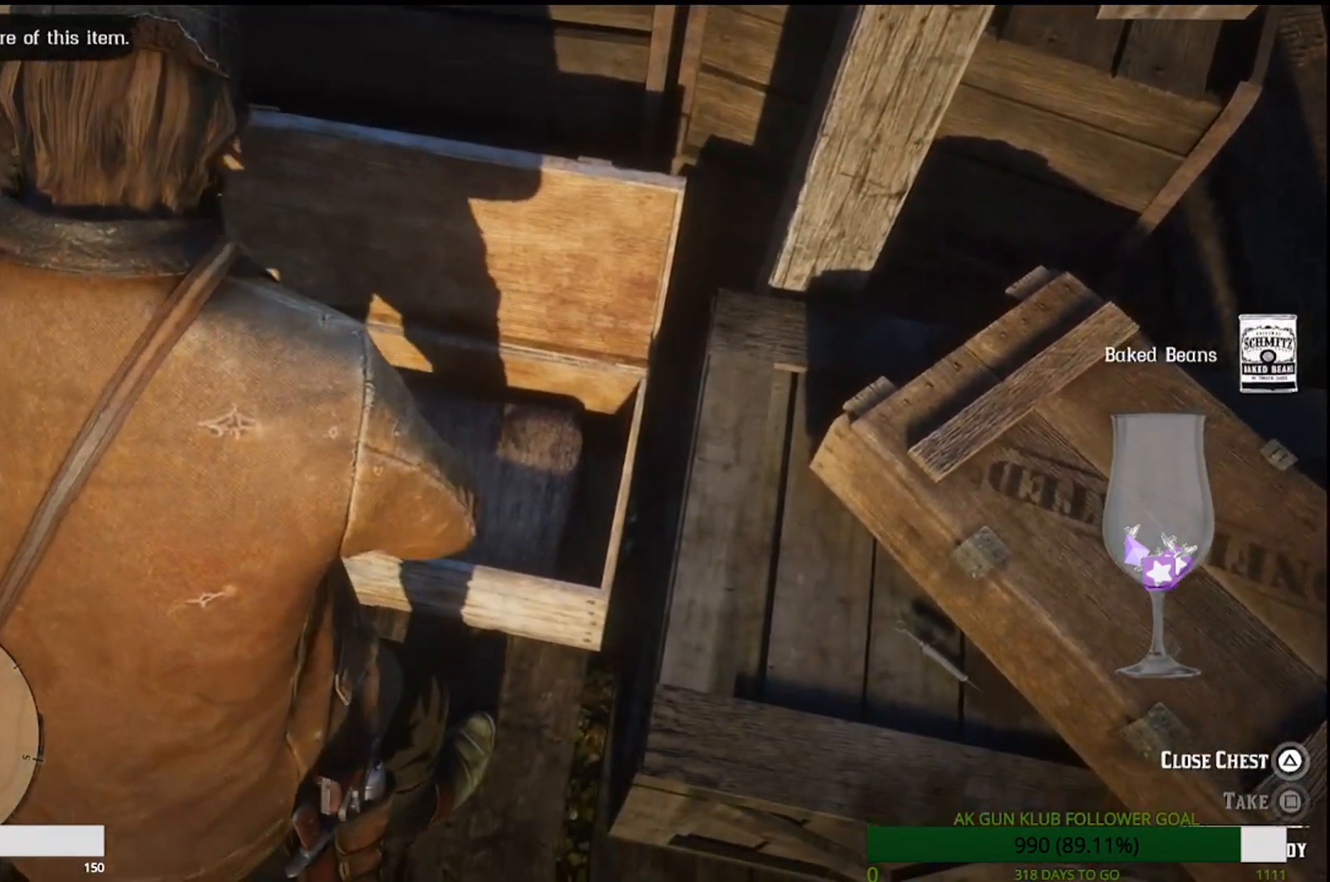
{"buttons": [], "left_stick": "center", "right_stick": "center", "events": [[50, "SQUARE", "up"]]}
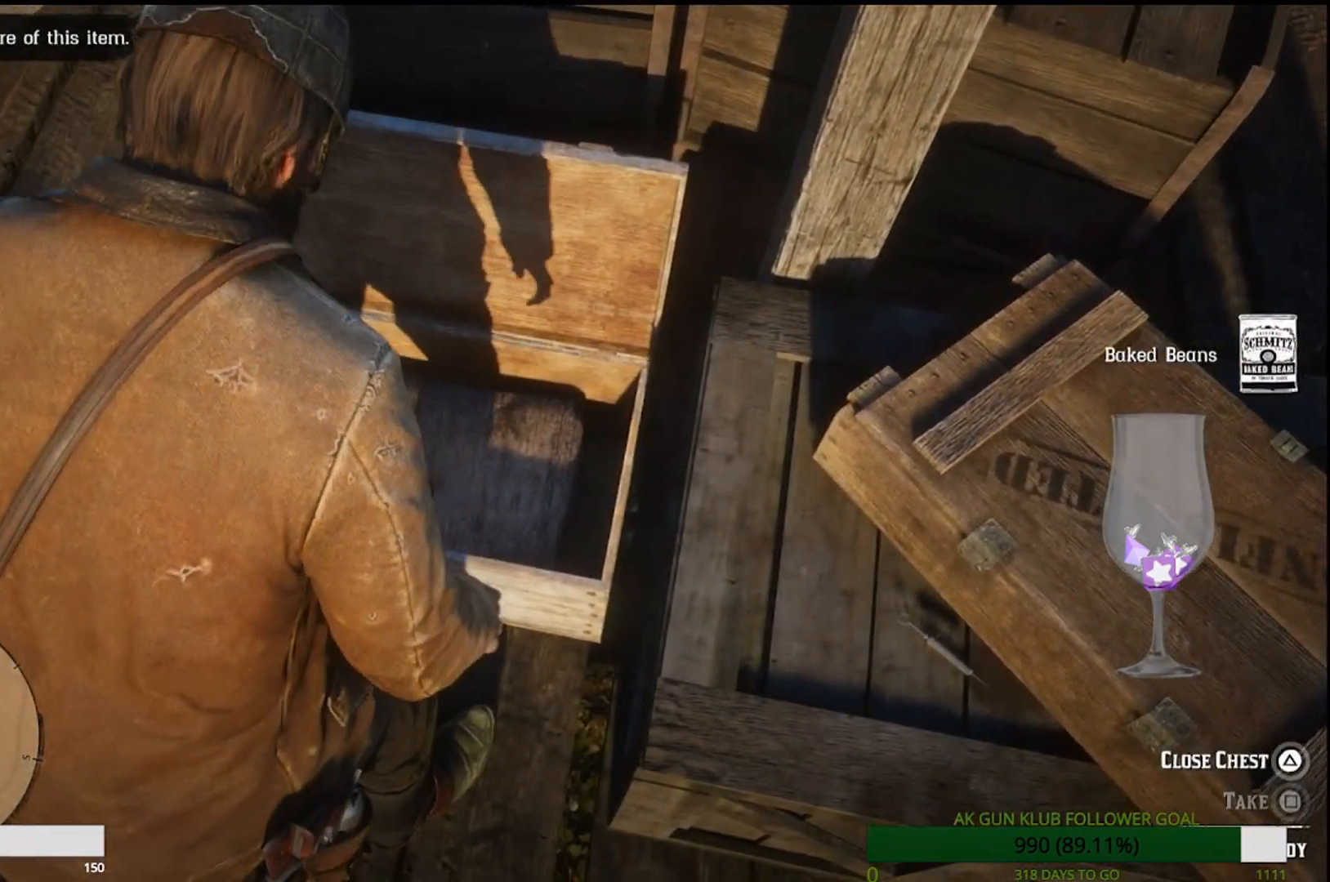
{"buttons": [], "left_stick": "center", "right_stick": "center", "events": []}
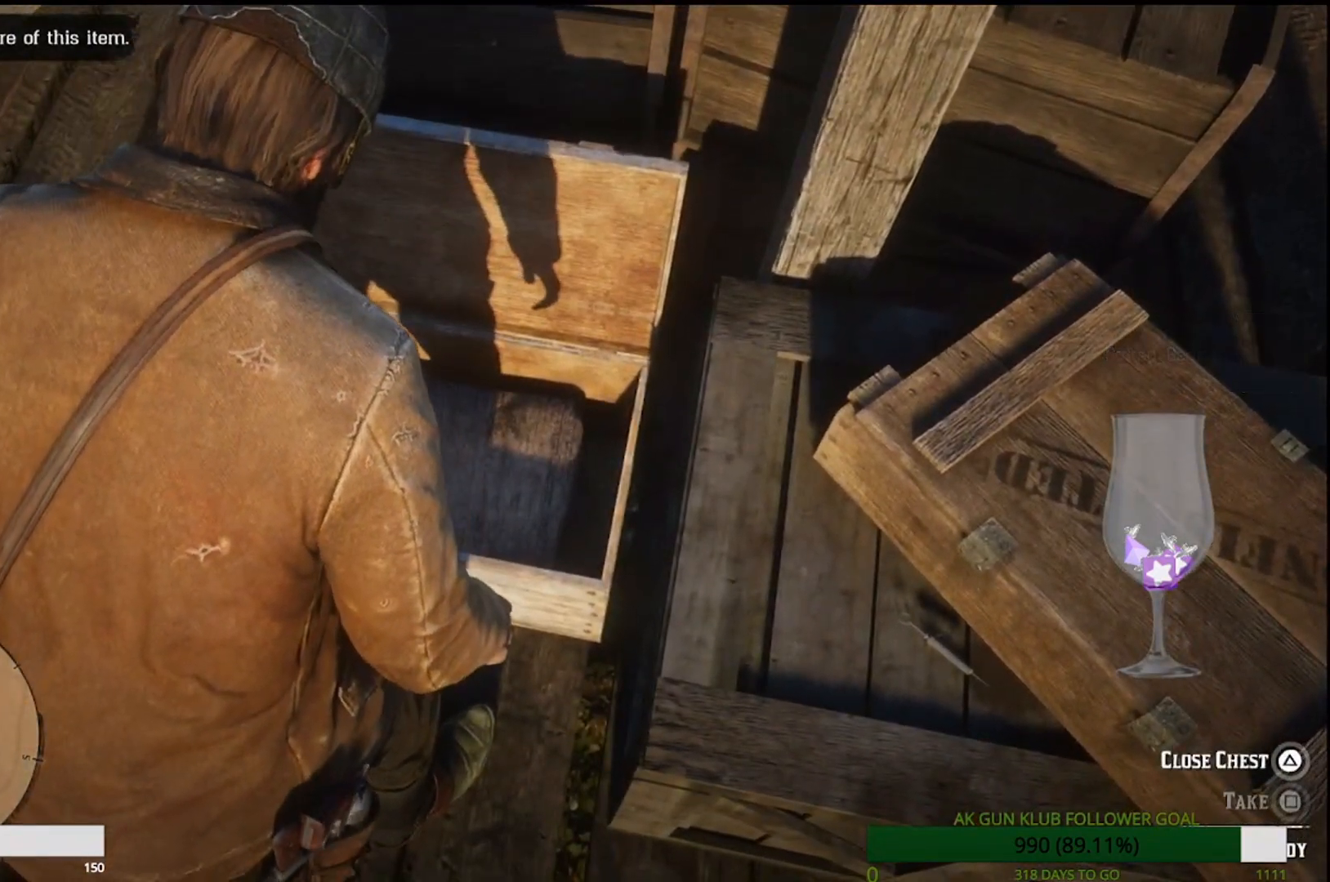
{"buttons": [], "left_stick": "center", "right_stick": "center", "events": []}
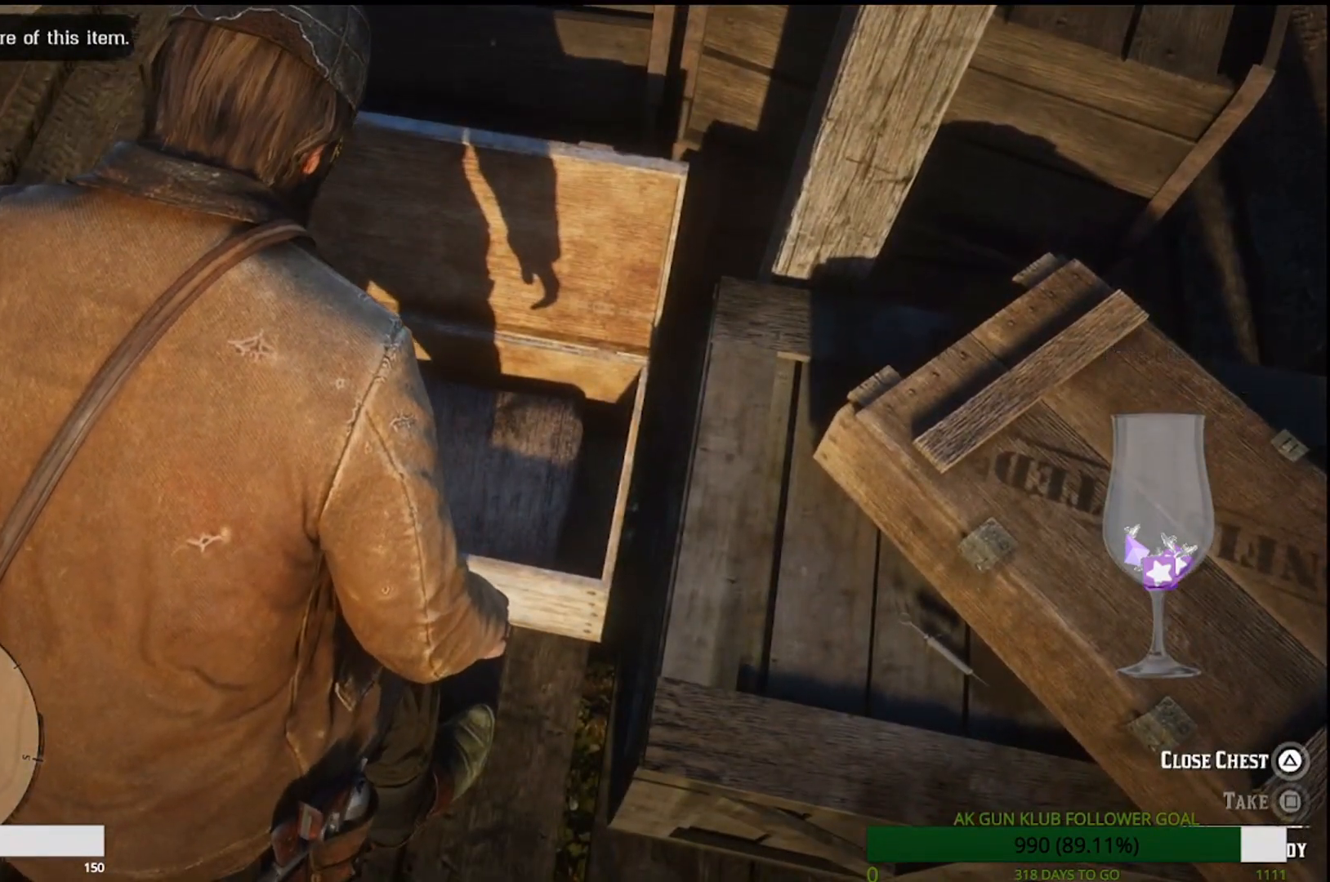
{"buttons": [], "left_stick": "center", "right_stick": "left", "events": [[100, "right_stick", "left"]]}
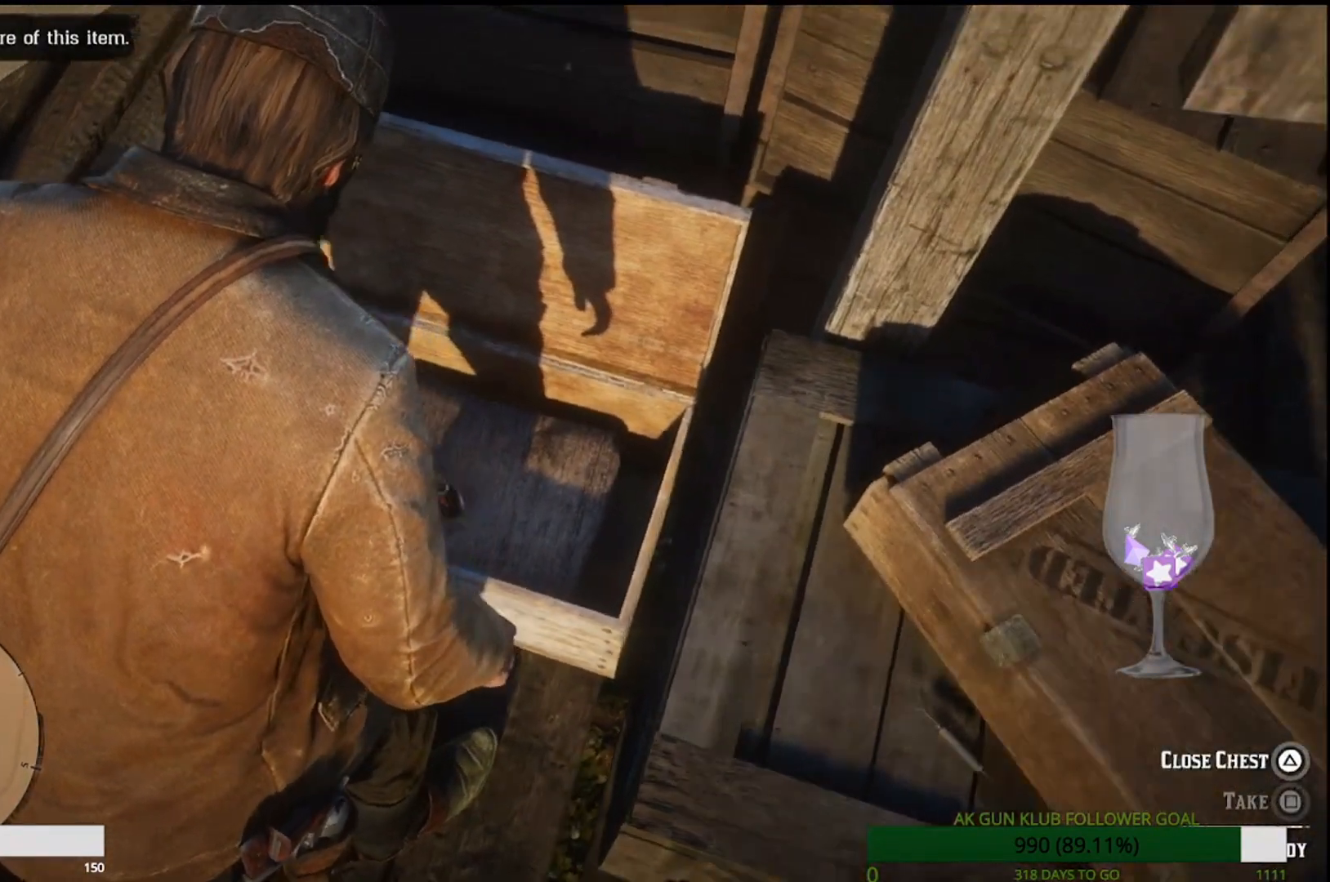
{"buttons": ["SQUARE"], "left_stick": "center", "right_stick": "center", "events": [[100, "right_stick", "center"], [200, "SQUARE", "down"]]}
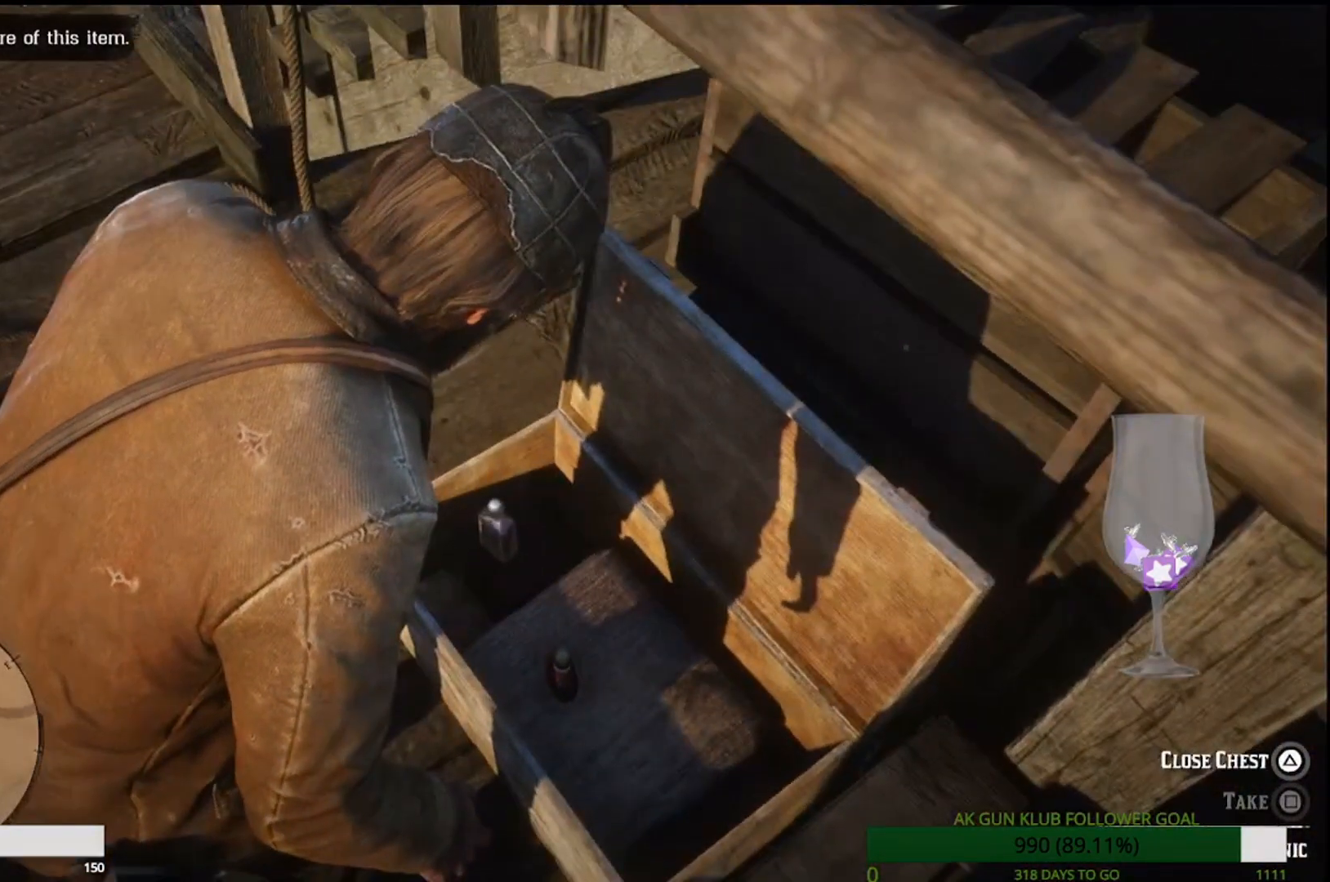
{"buttons": ["SQUARE"], "left_stick": "center", "right_stick": "center", "events": []}
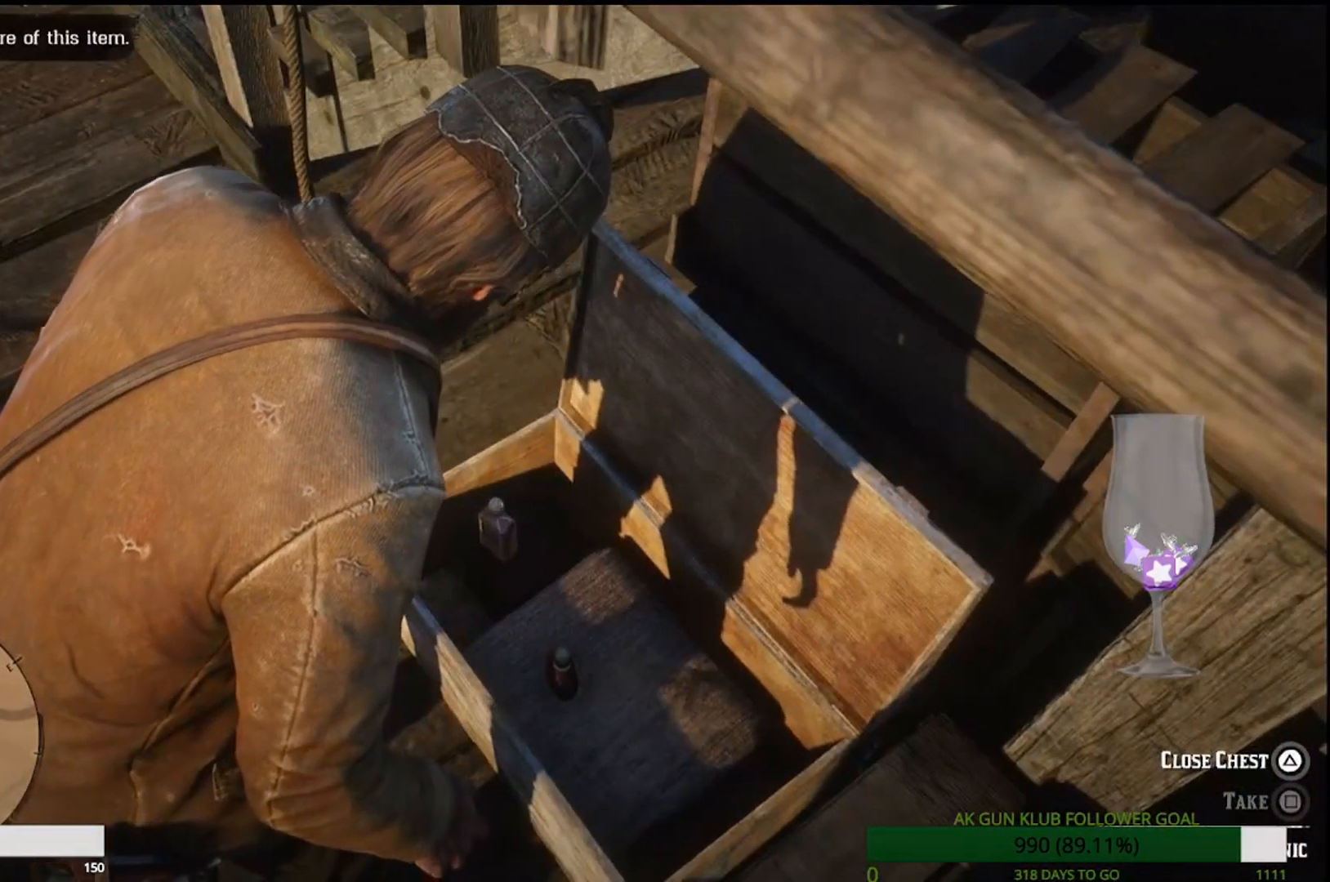
{"buttons": ["SQUARE"], "left_stick": "center", "right_stick": "center", "events": []}
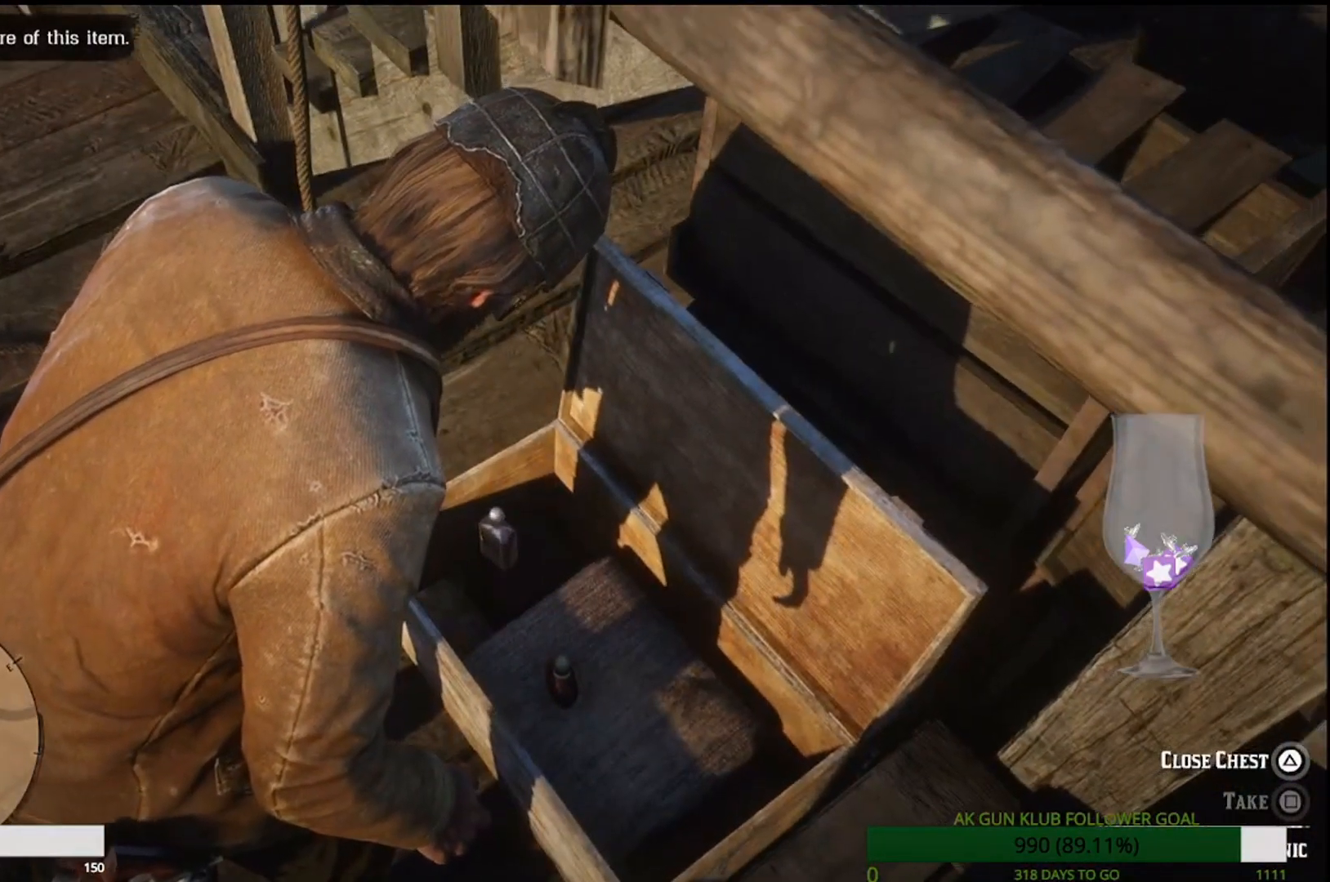
{"buttons": [], "left_stick": "center", "right_stick": "center", "events": [[283, "SQUARE", "up"]]}
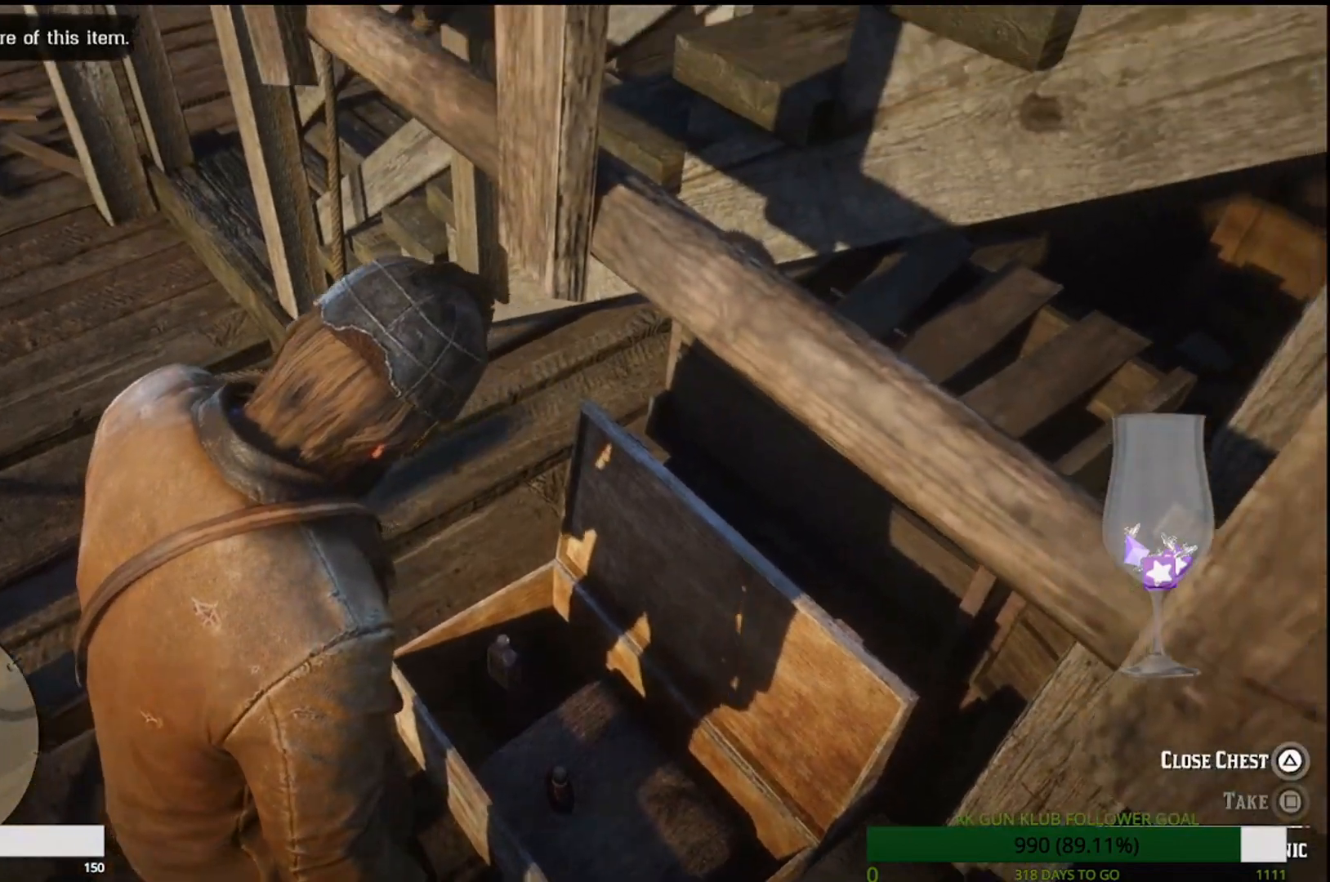
{"buttons": [], "left_stick": "center", "right_stick": "center", "events": []}
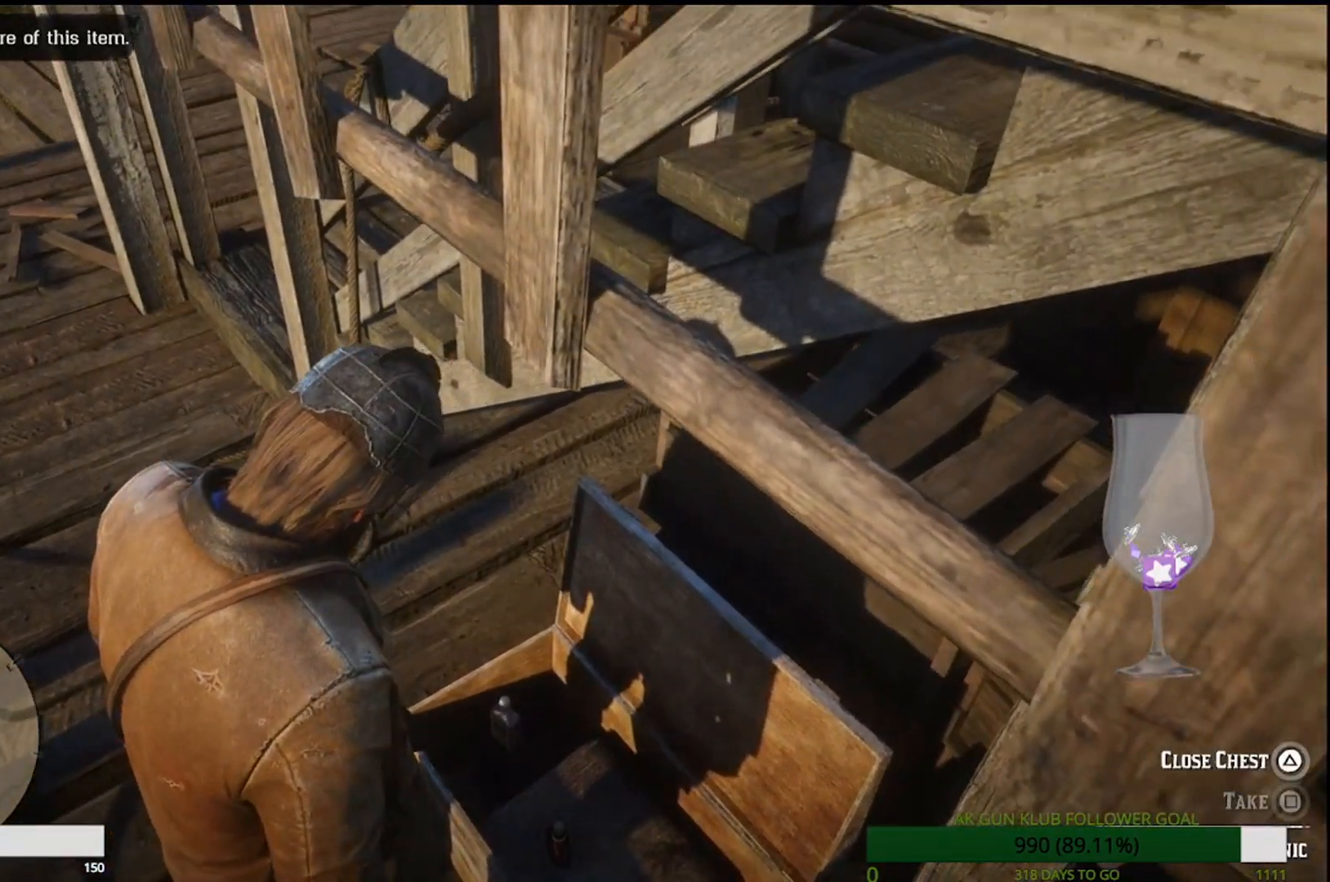
{"buttons": [], "left_stick": "center", "right_stick": "down-right", "events": [[167, "right_stick", "down-right"]]}
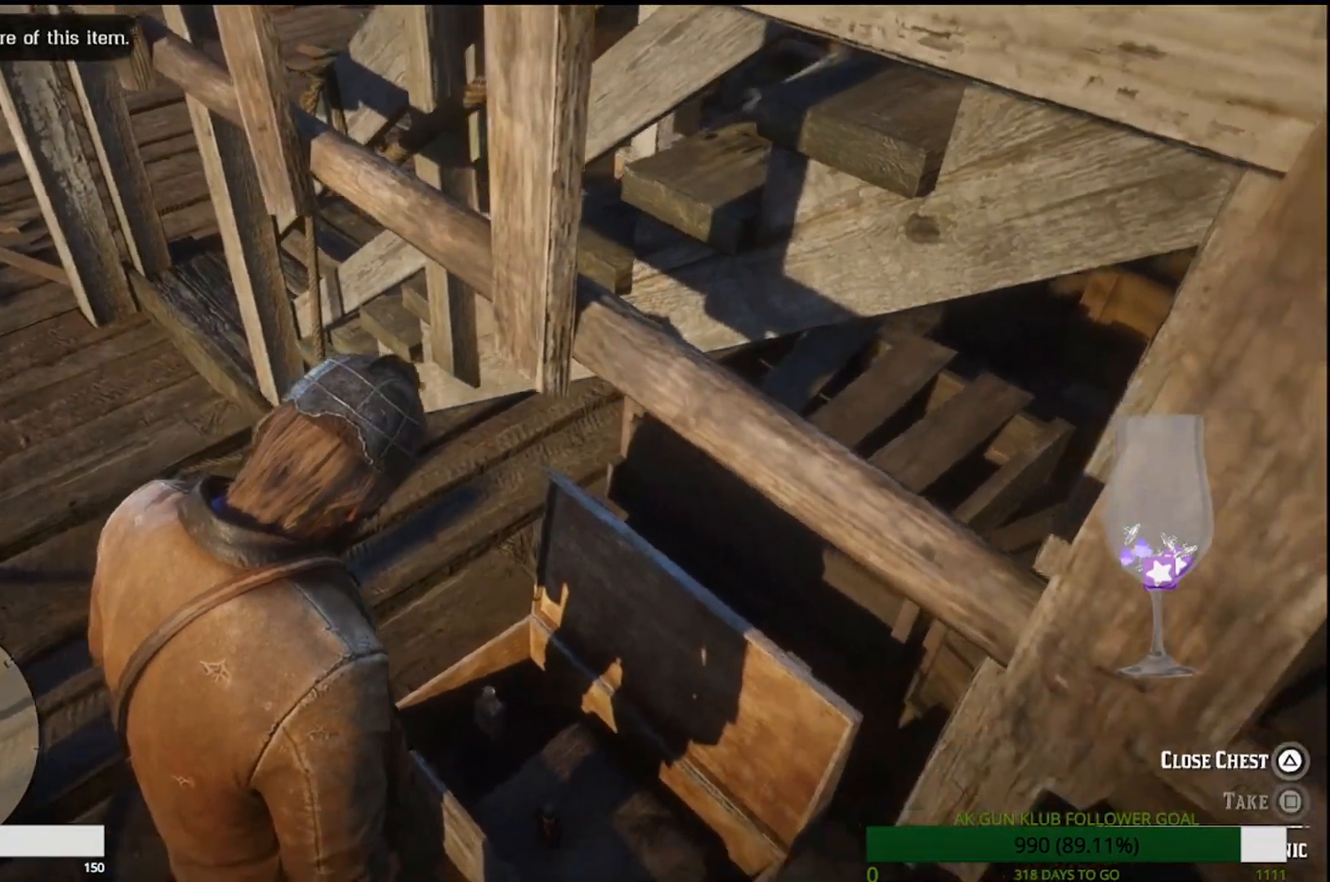
{"buttons": [], "left_stick": "center", "right_stick": "center", "events": [[117, "right_stick", "center"]]}
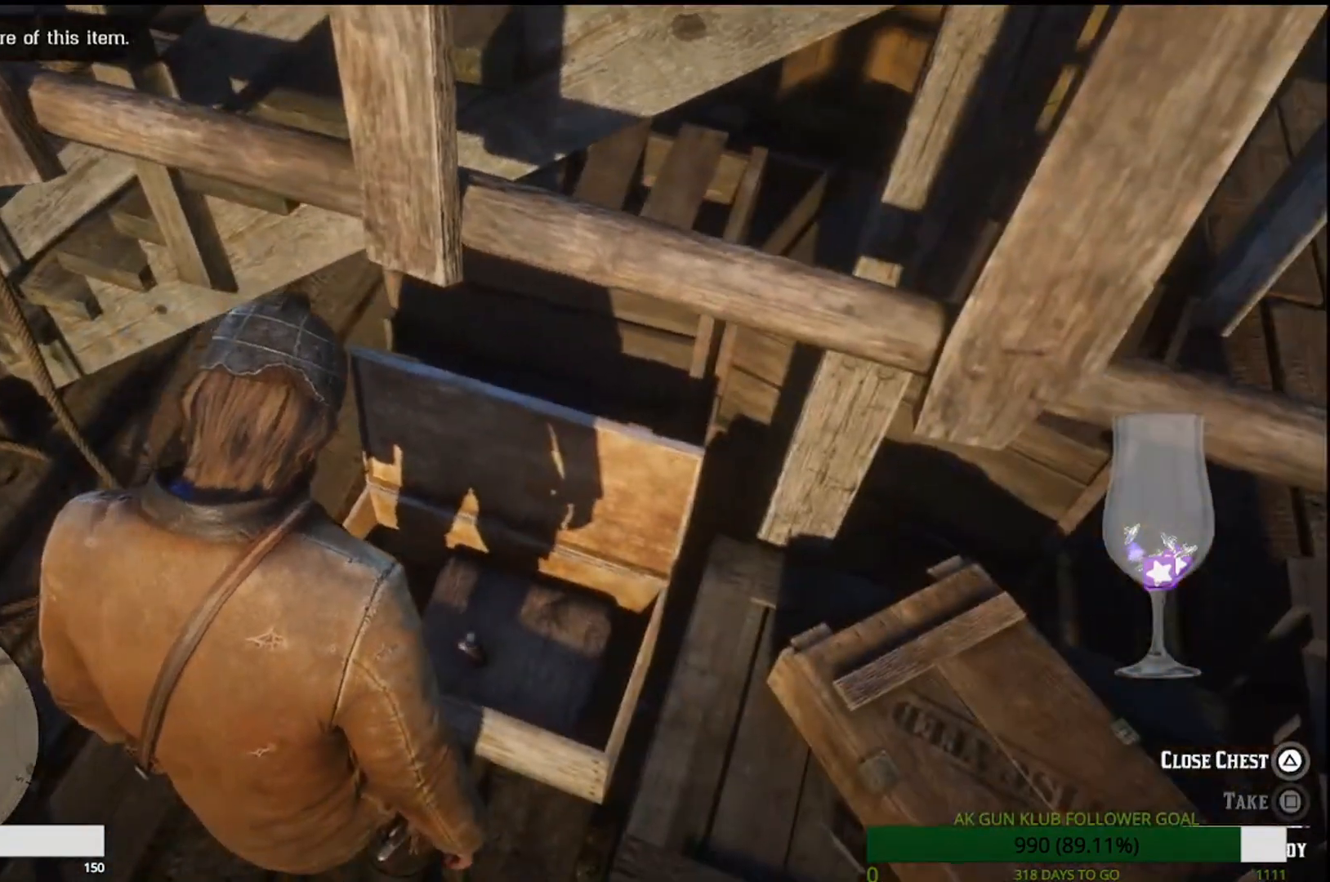
{"buttons": [], "left_stick": "center", "right_stick": "center", "events": []}
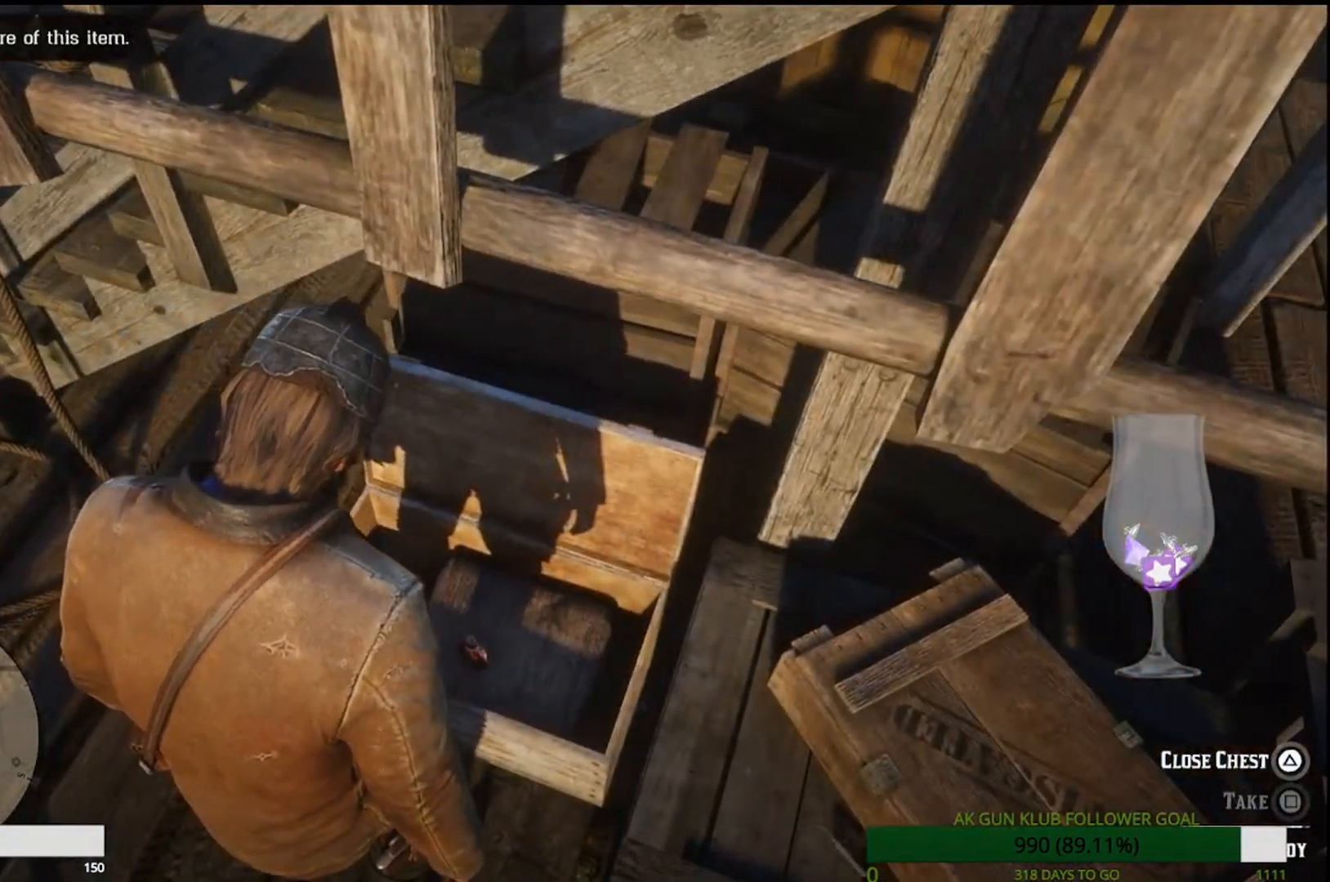
{"buttons": [], "left_stick": "center", "right_stick": "center", "events": []}
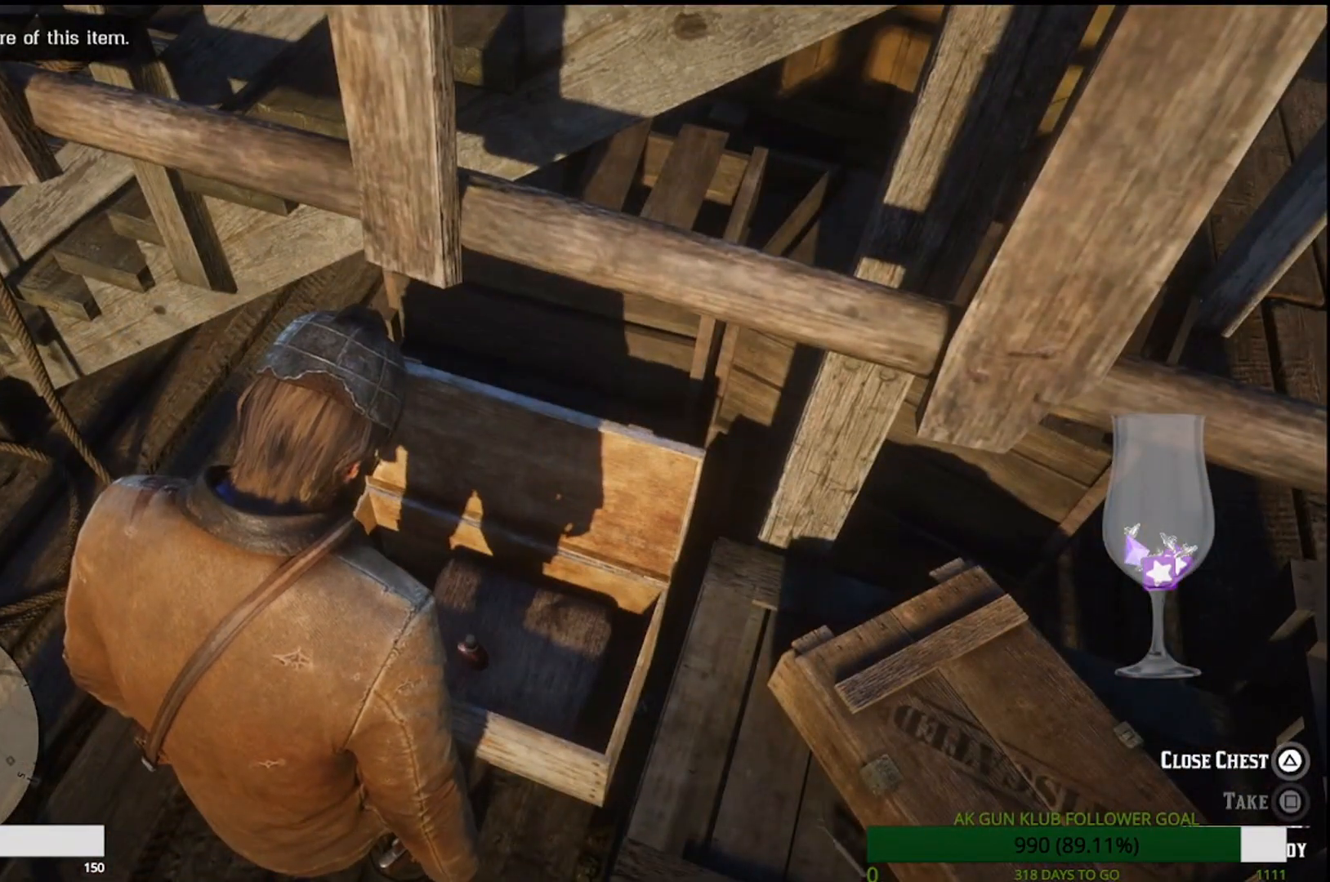
{"buttons": [], "left_stick": "center", "right_stick": "center", "events": []}
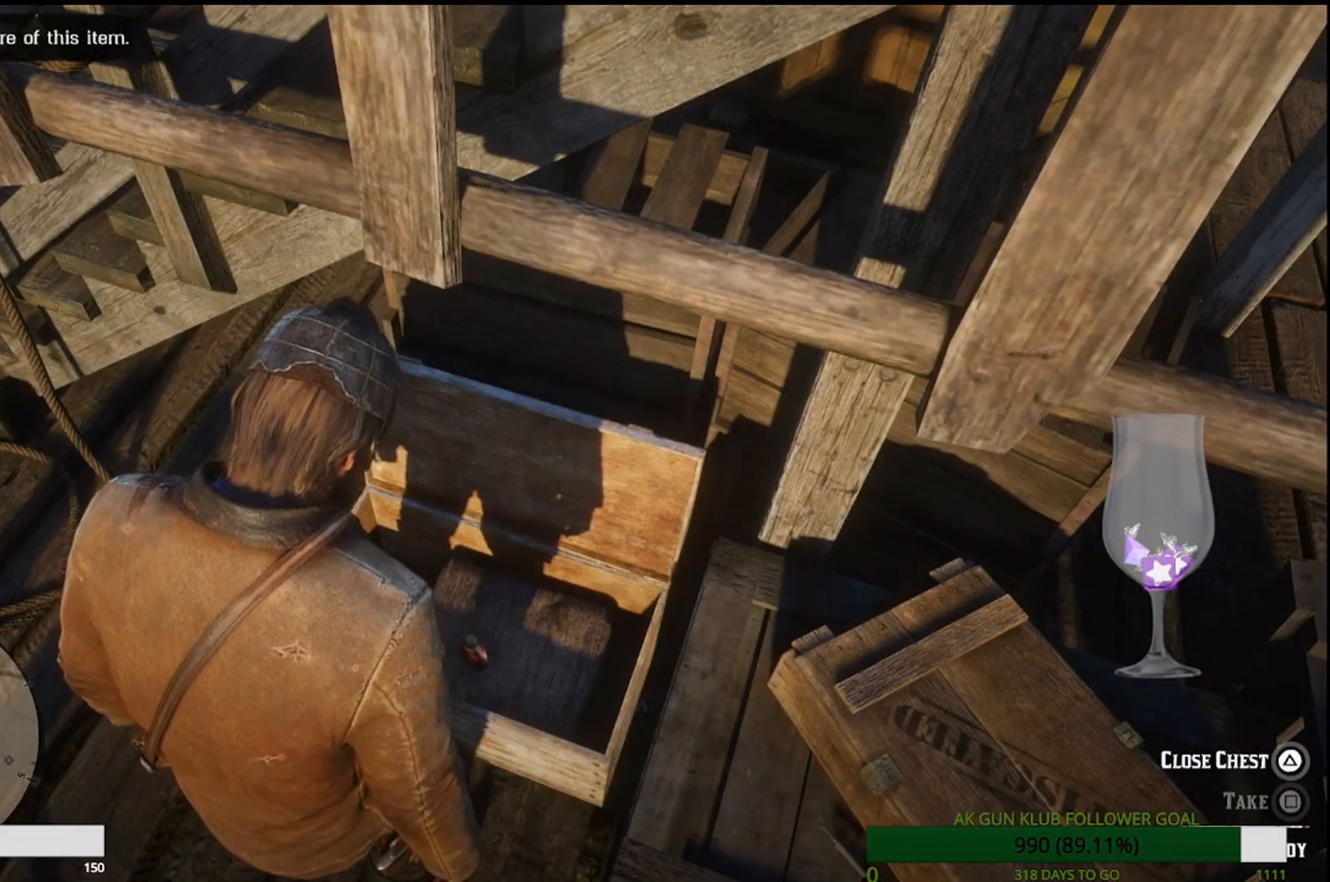
{"buttons": [], "left_stick": "center", "right_stick": "center", "events": []}
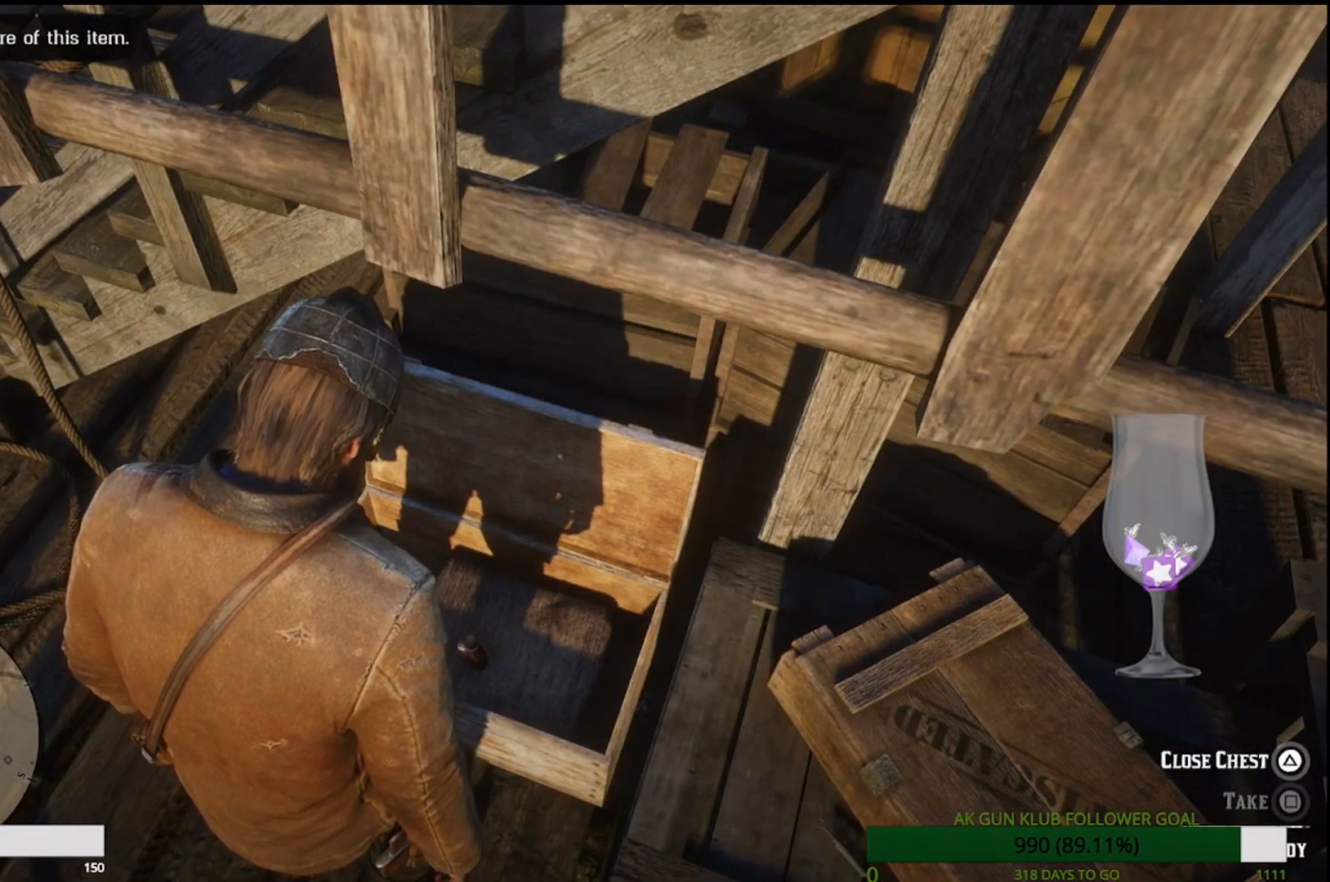
{"buttons": [], "left_stick": "center", "right_stick": "down", "events": [[433, "right_stick", "down"]]}
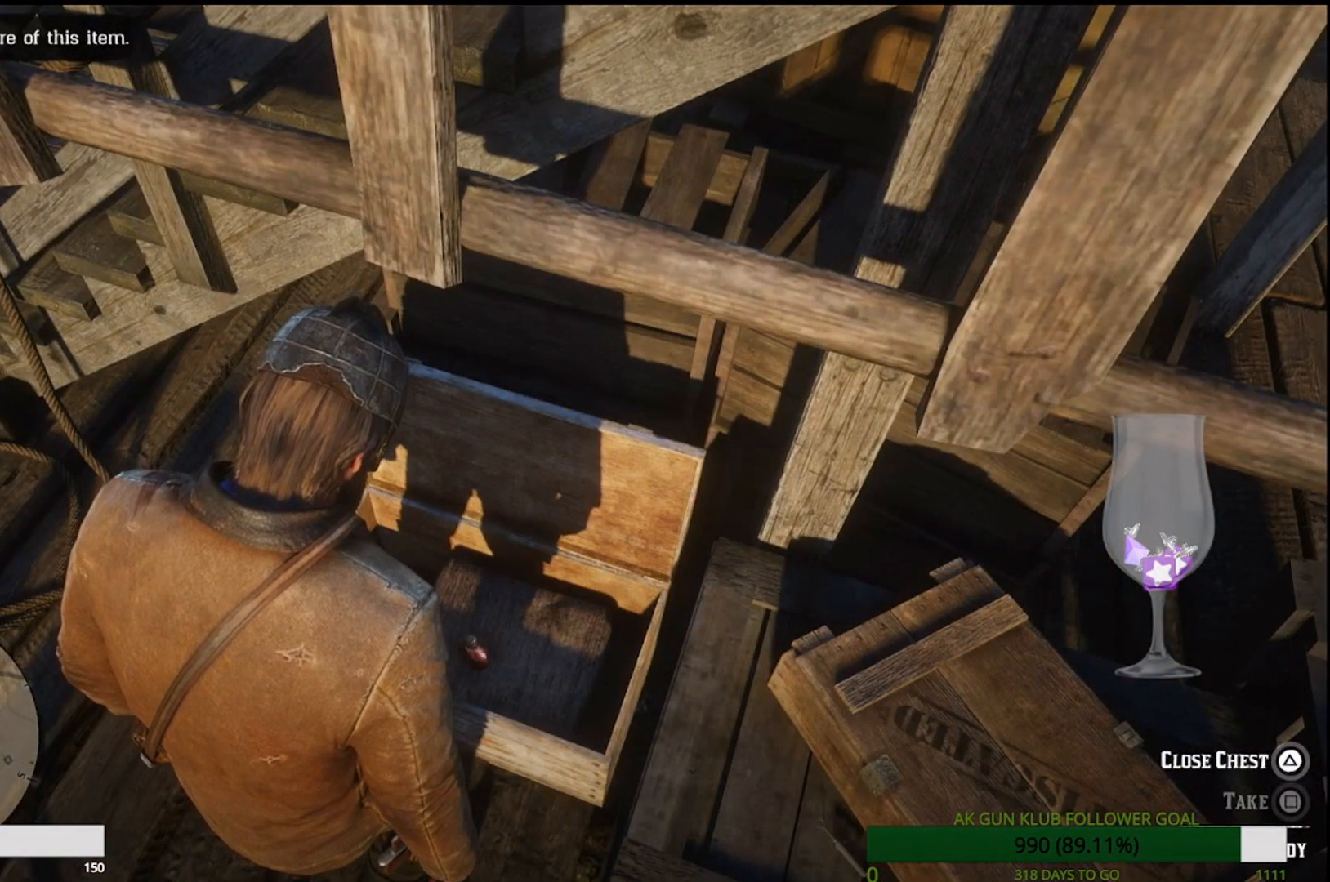
{"buttons": [], "left_stick": "center", "right_stick": "center", "events": [[100, "right_stick", "center"]]}
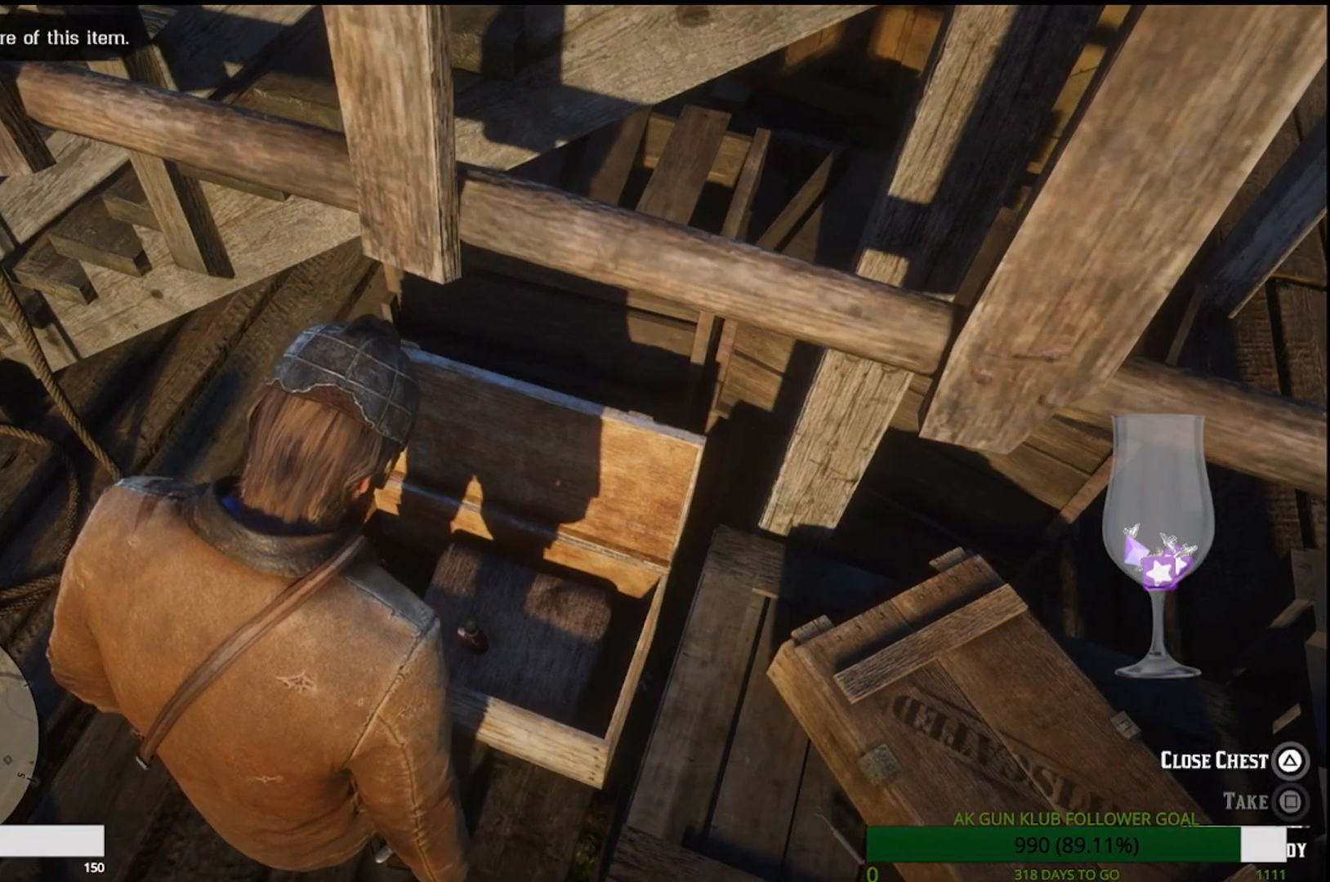
{"buttons": [], "left_stick": "center", "right_stick": "center", "events": []}
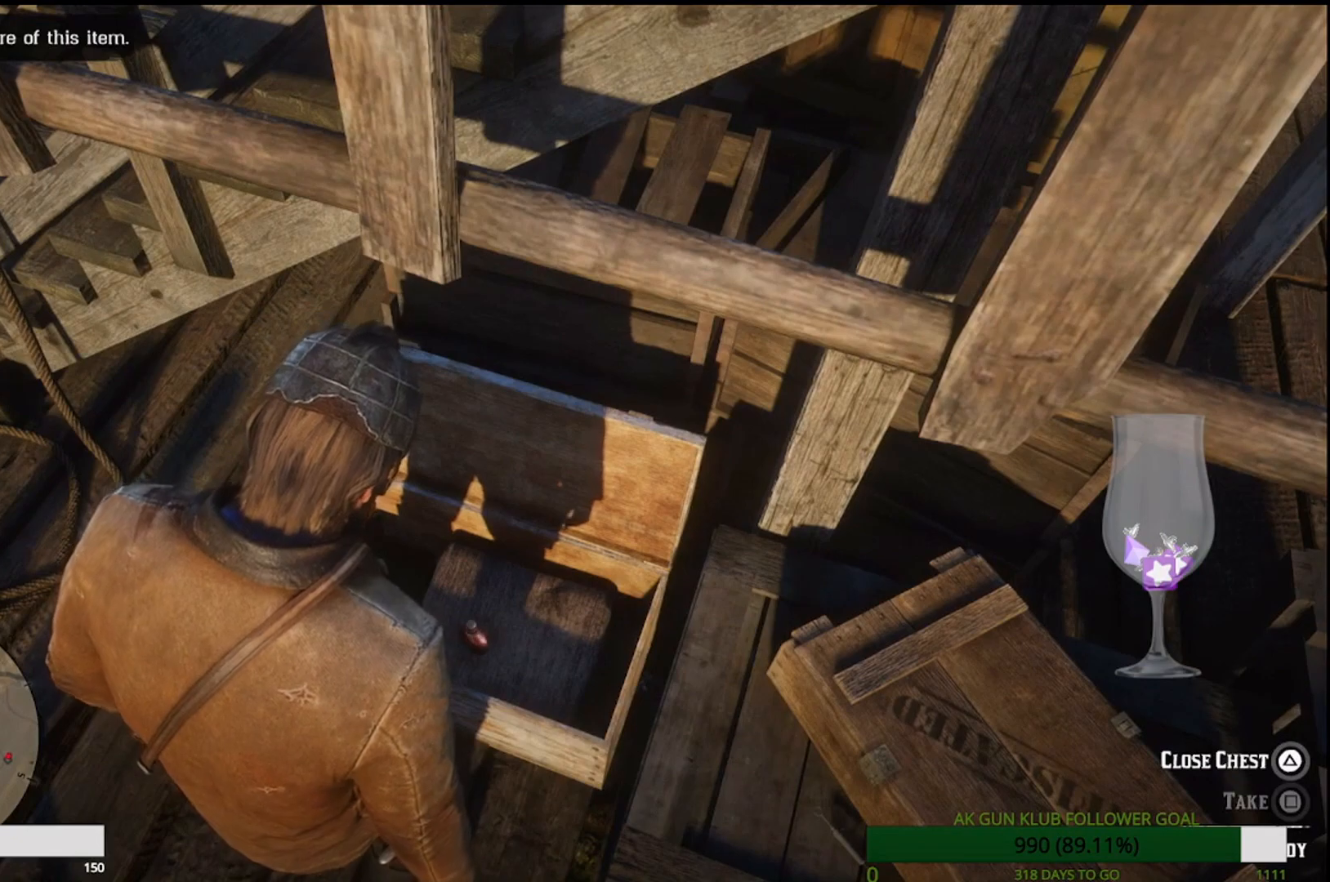
{"buttons": [], "left_stick": "center", "right_stick": "center", "events": []}